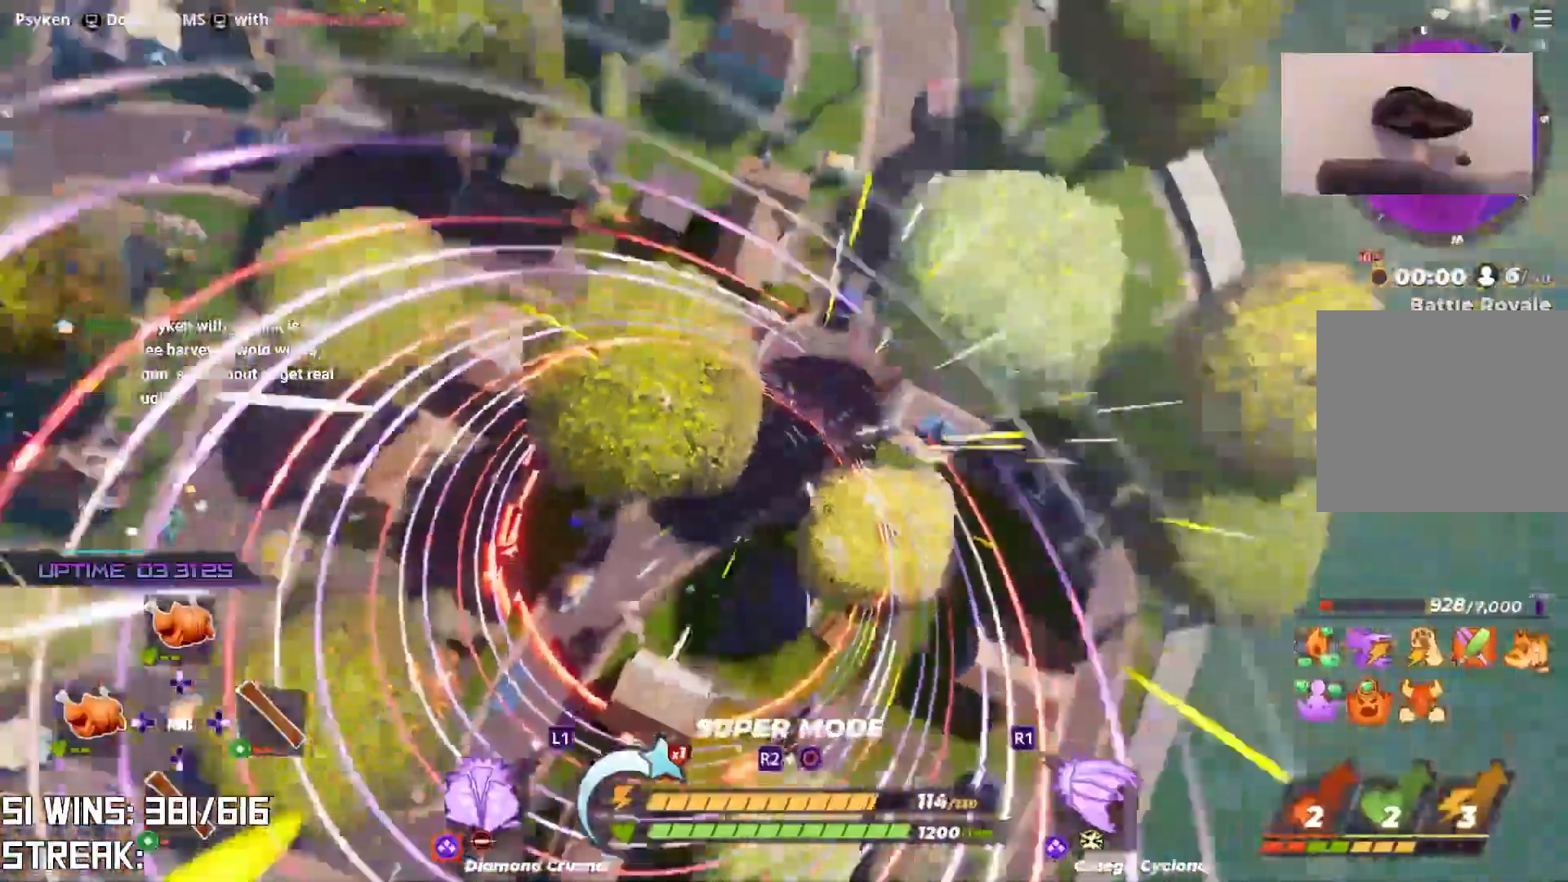
Gameplay with a controller (PlayStation layout); each line is a JSON object with the inputs held at the frame after it. "events" lists button and stick changes between this image and that frame as [ms after this image, input, new state], when the widget could be followed in between.
{"buttons": [], "left_stick": "down-left", "right_stick": "up"}
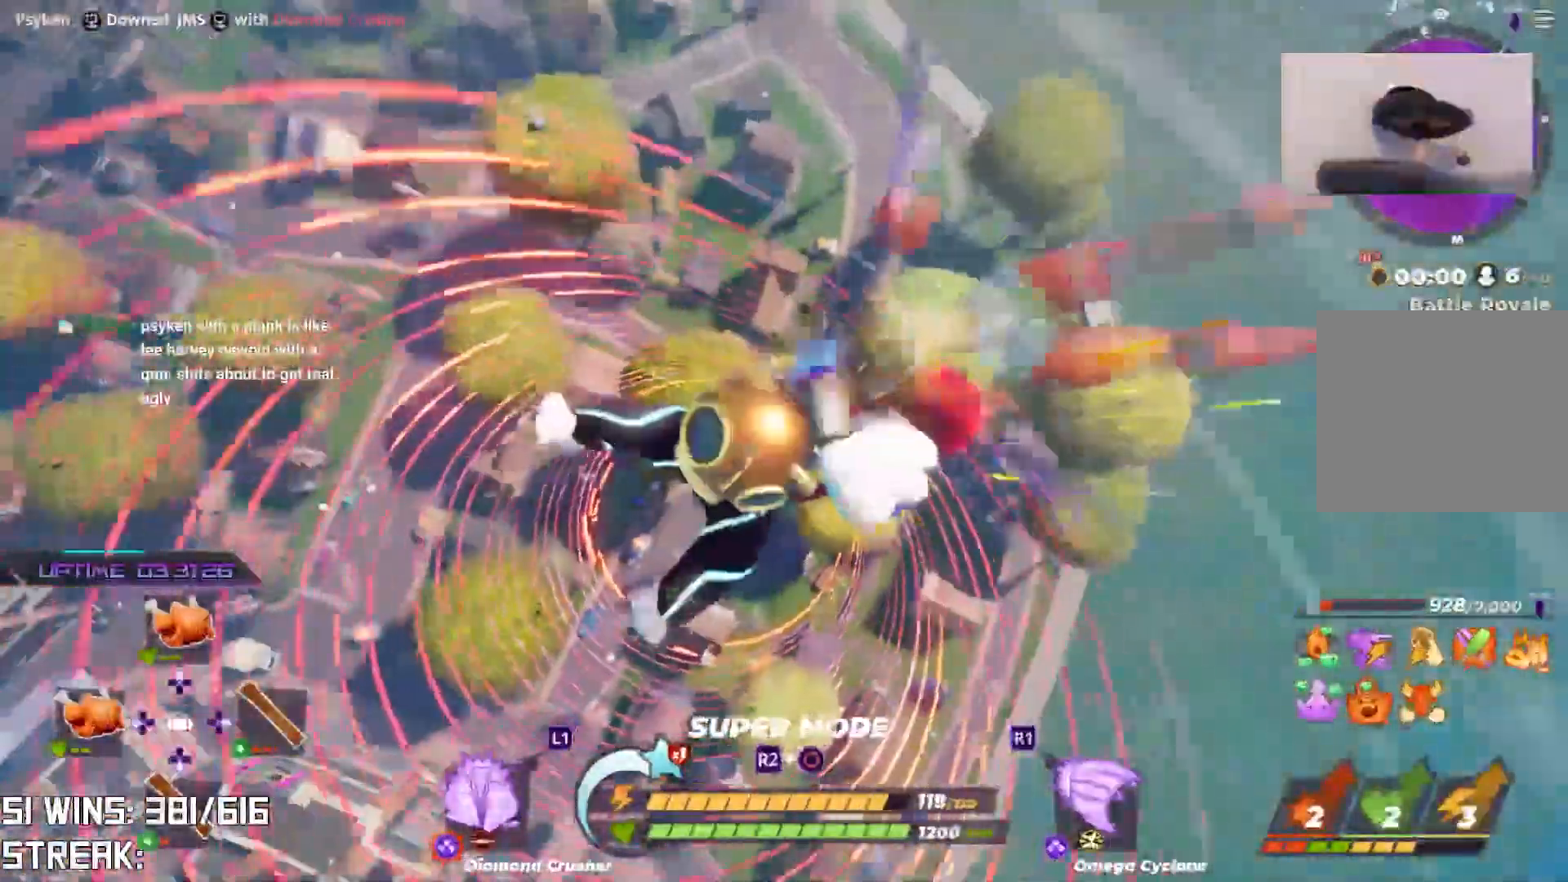
{"buttons": [], "left_stick": "down", "right_stick": "center", "events": [[33, "left_stick", "down"], [33, "right_stick", "center"]]}
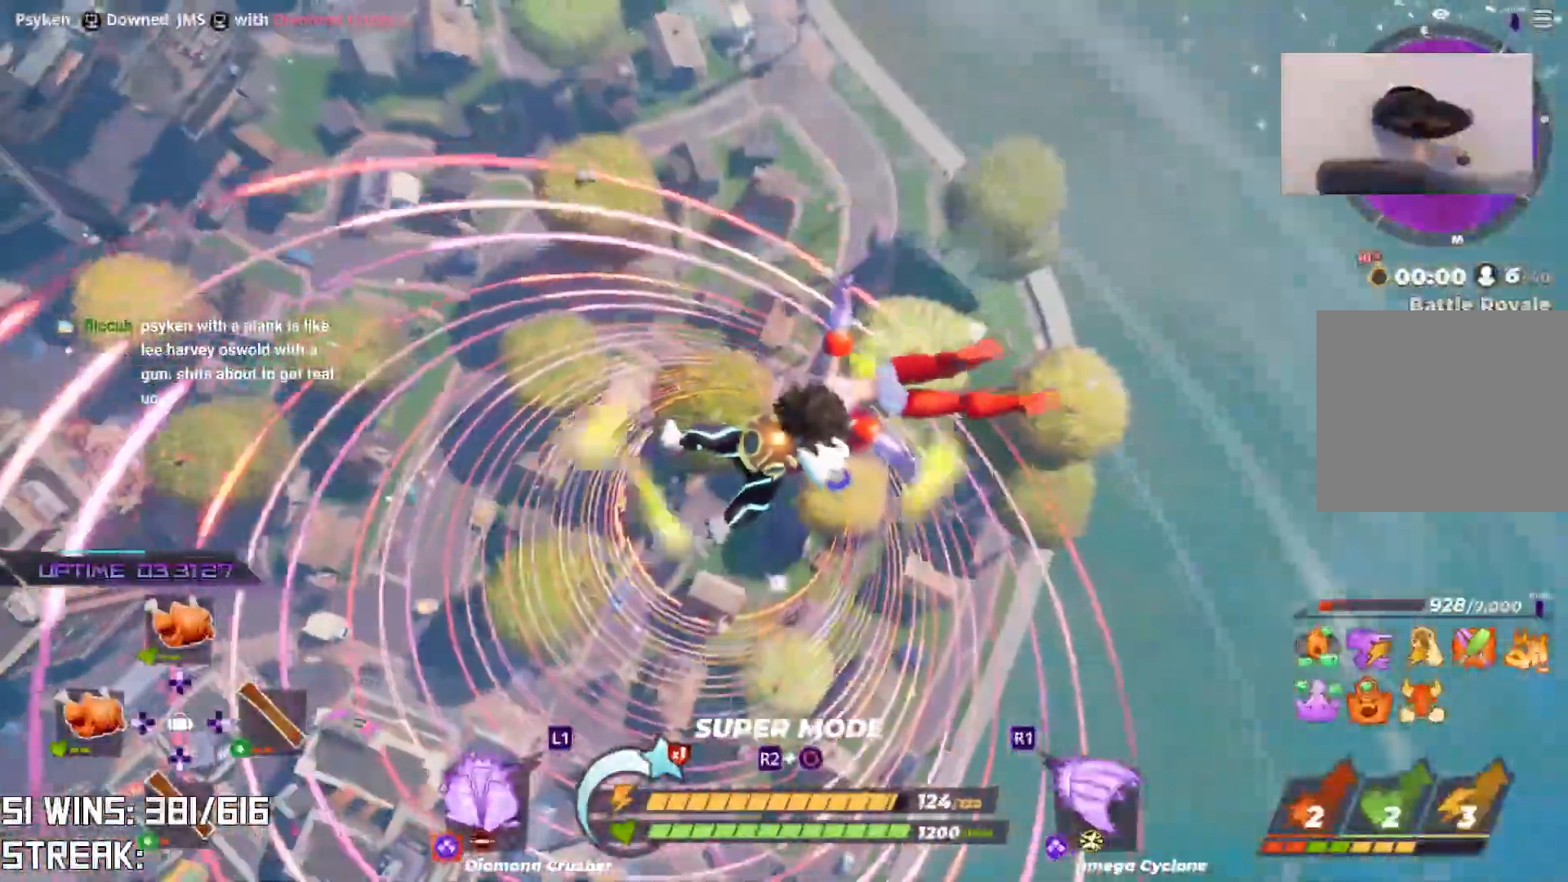
{"buttons": [], "left_stick": "down", "right_stick": "center", "events": []}
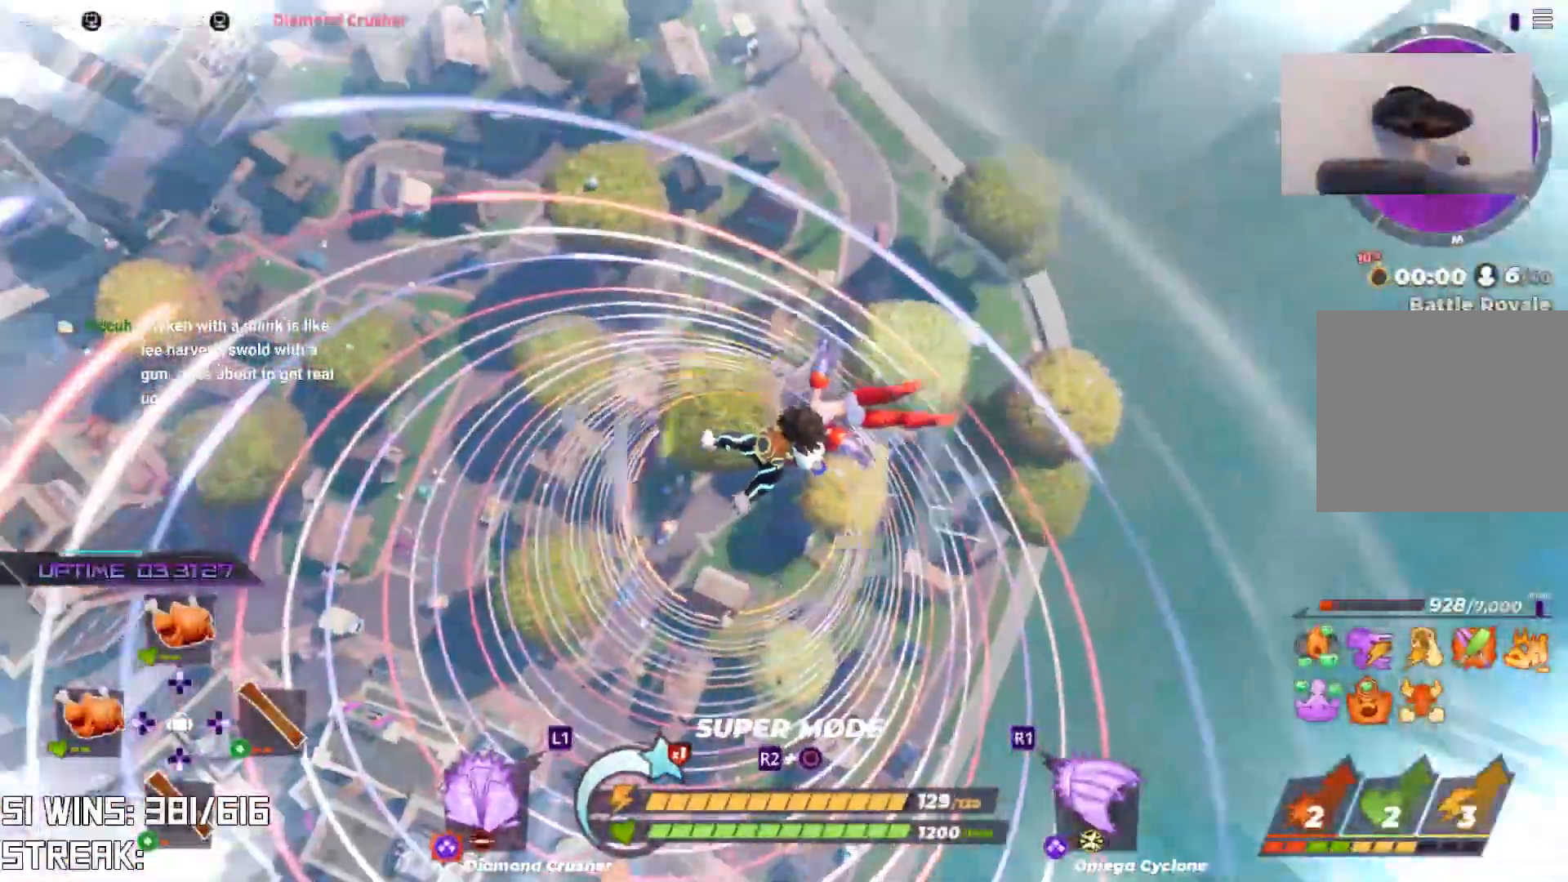
{"buttons": [], "left_stick": "down", "right_stick": "center", "events": []}
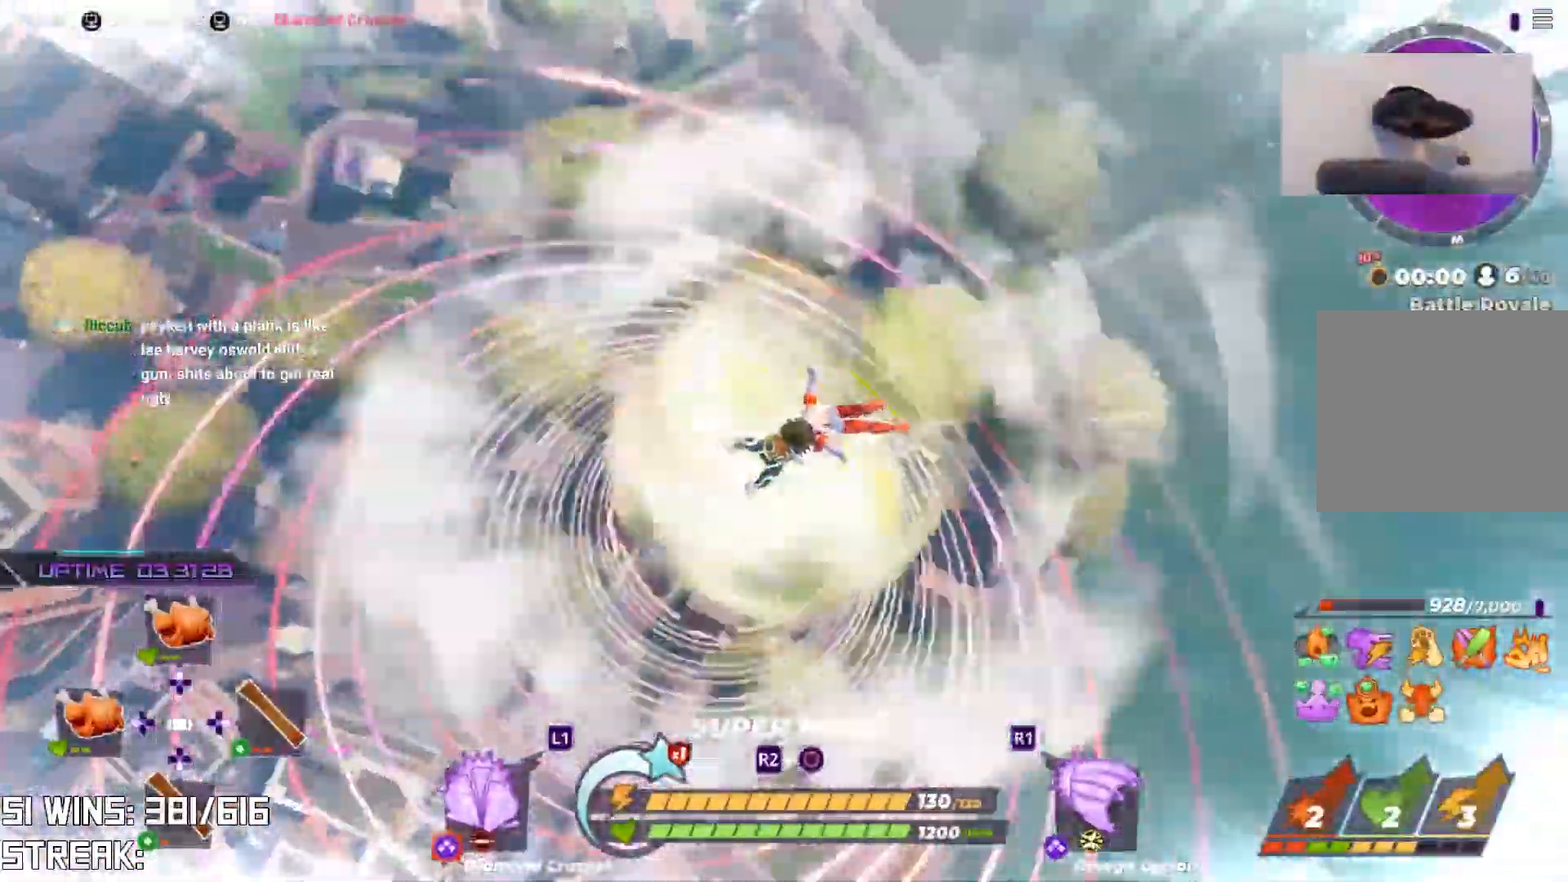
{"buttons": [], "left_stick": "down", "right_stick": "center", "events": []}
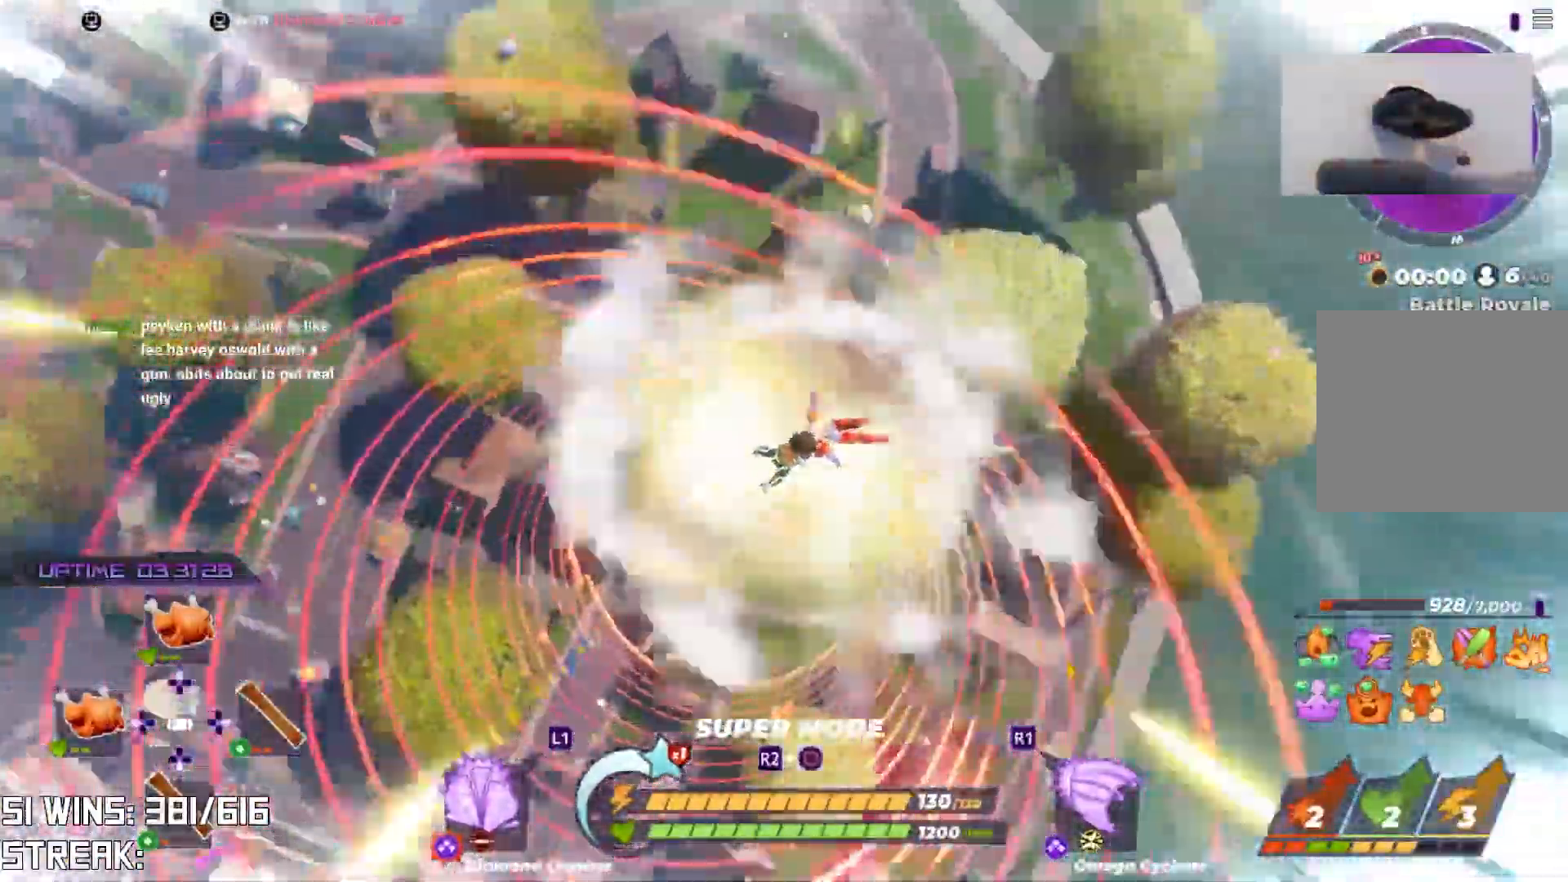
{"buttons": [], "left_stick": "down", "right_stick": "center", "events": []}
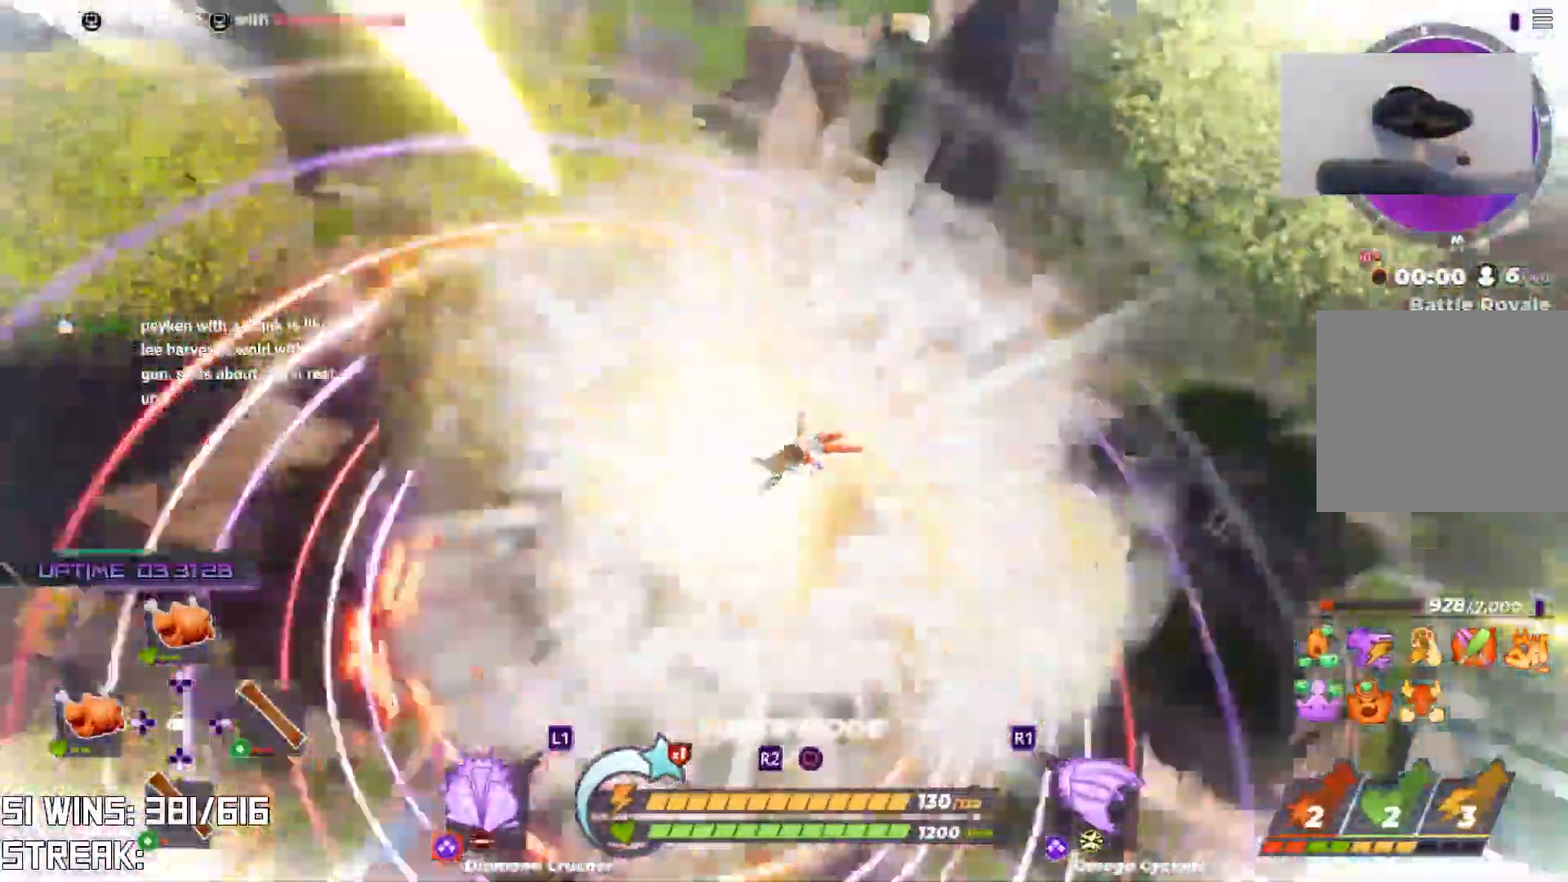
{"buttons": [], "left_stick": "down", "right_stick": "down", "events": [[33, "left_stick", "center"], [233, "left_stick", "down"], [367, "right_stick", "down"]]}
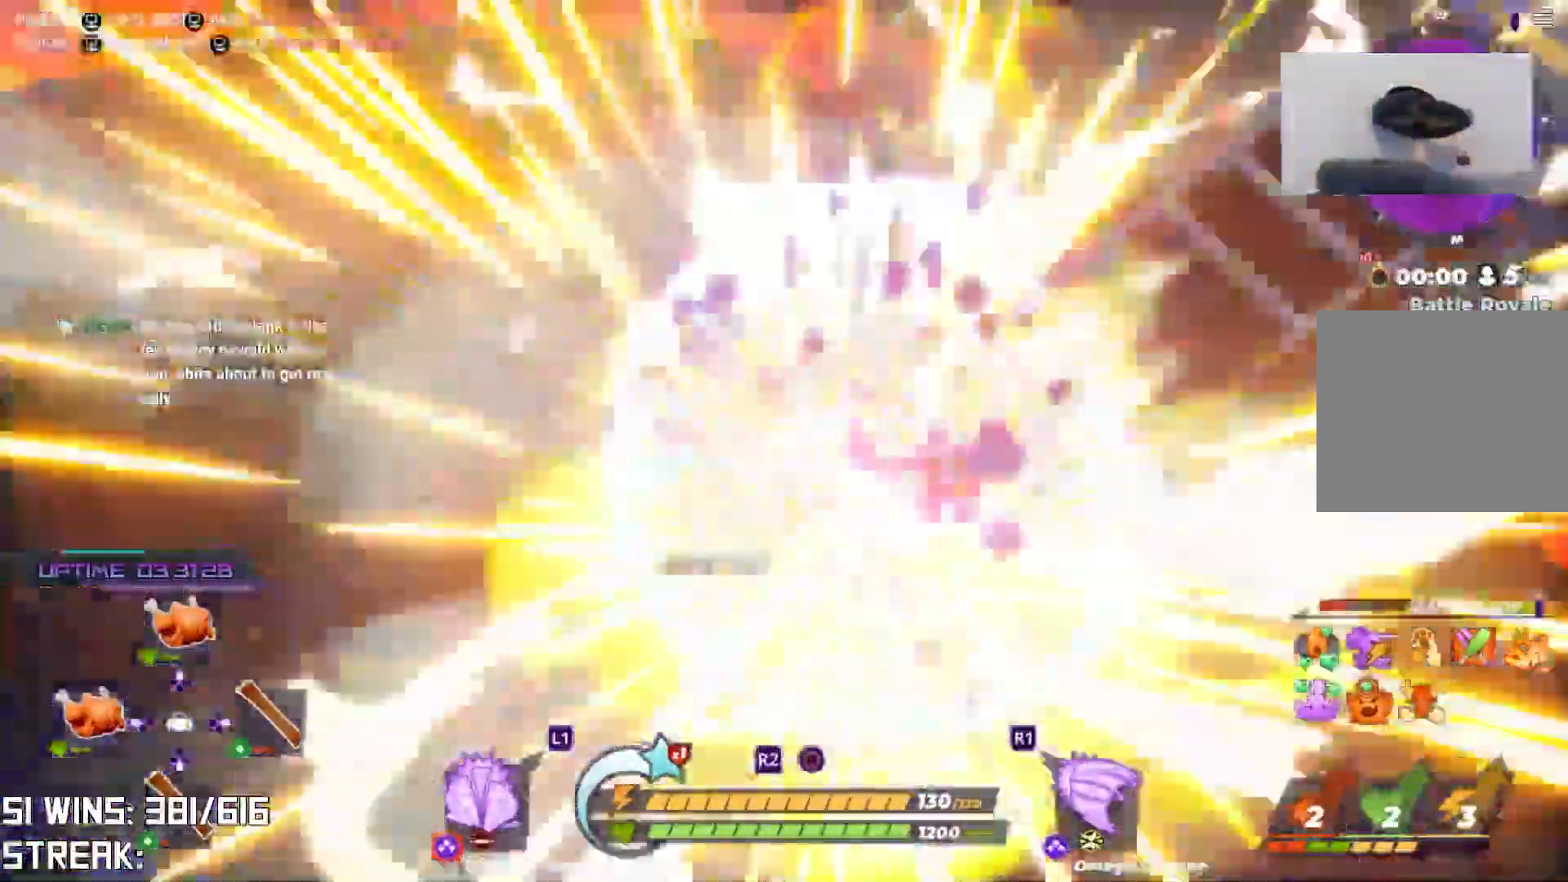
{"buttons": [], "left_stick": "down", "right_stick": "down-left", "events": [[117, "right_stick", "center"], [233, "right_stick", "down"], [333, "right_stick", "down-left"]]}
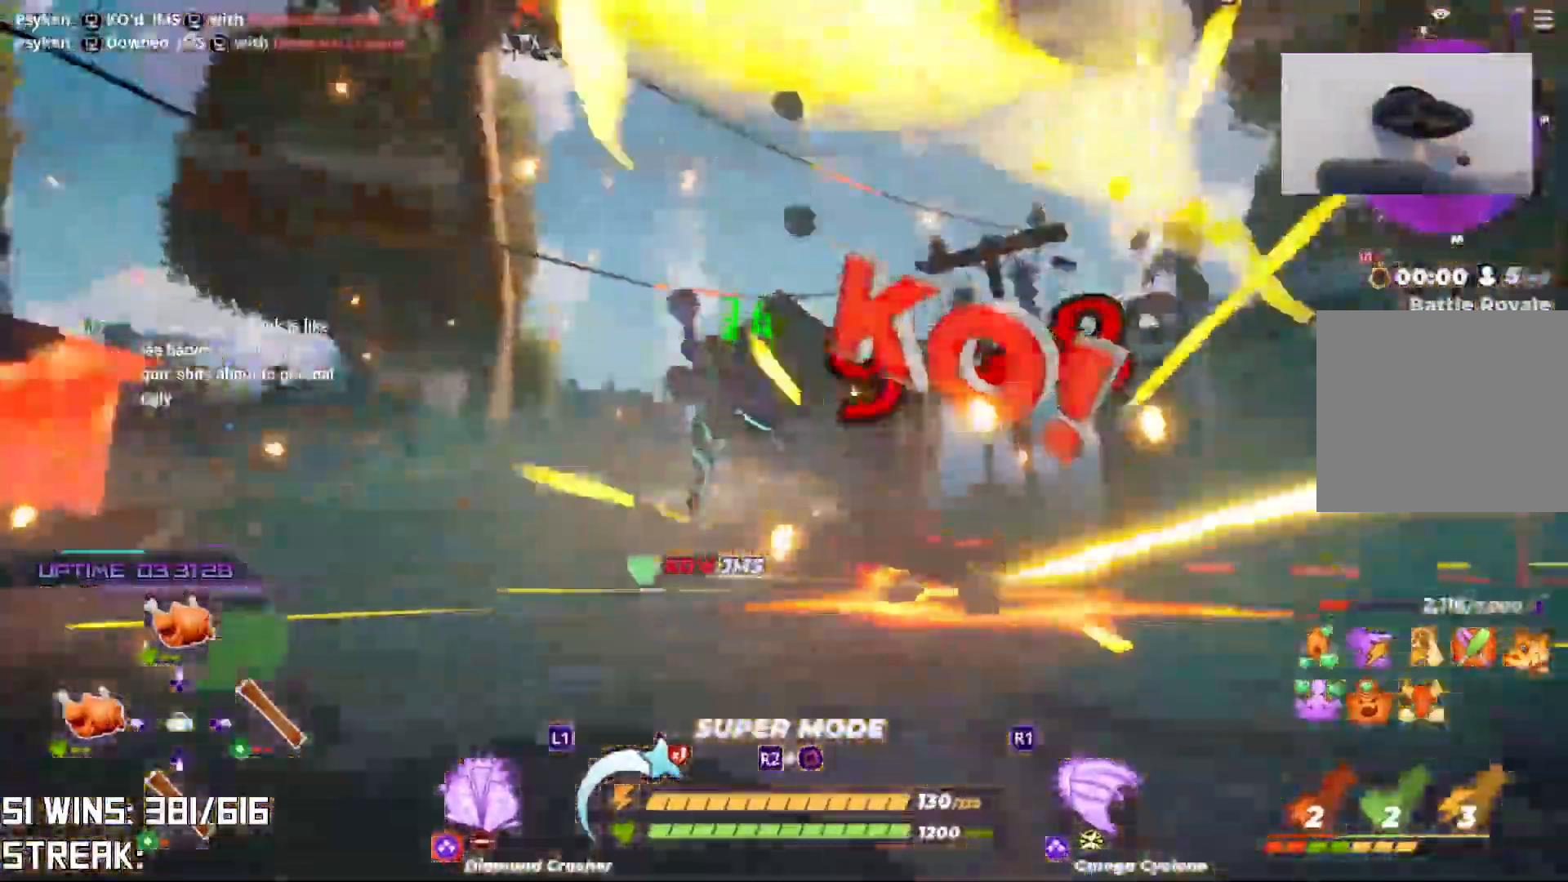
{"buttons": [], "left_stick": "up-left", "right_stick": "center", "events": [[33, "right_stick", "up-right"], [150, "left_stick", "down-left"], [333, "left_stick", "up-left"], [333, "right_stick", "center"]]}
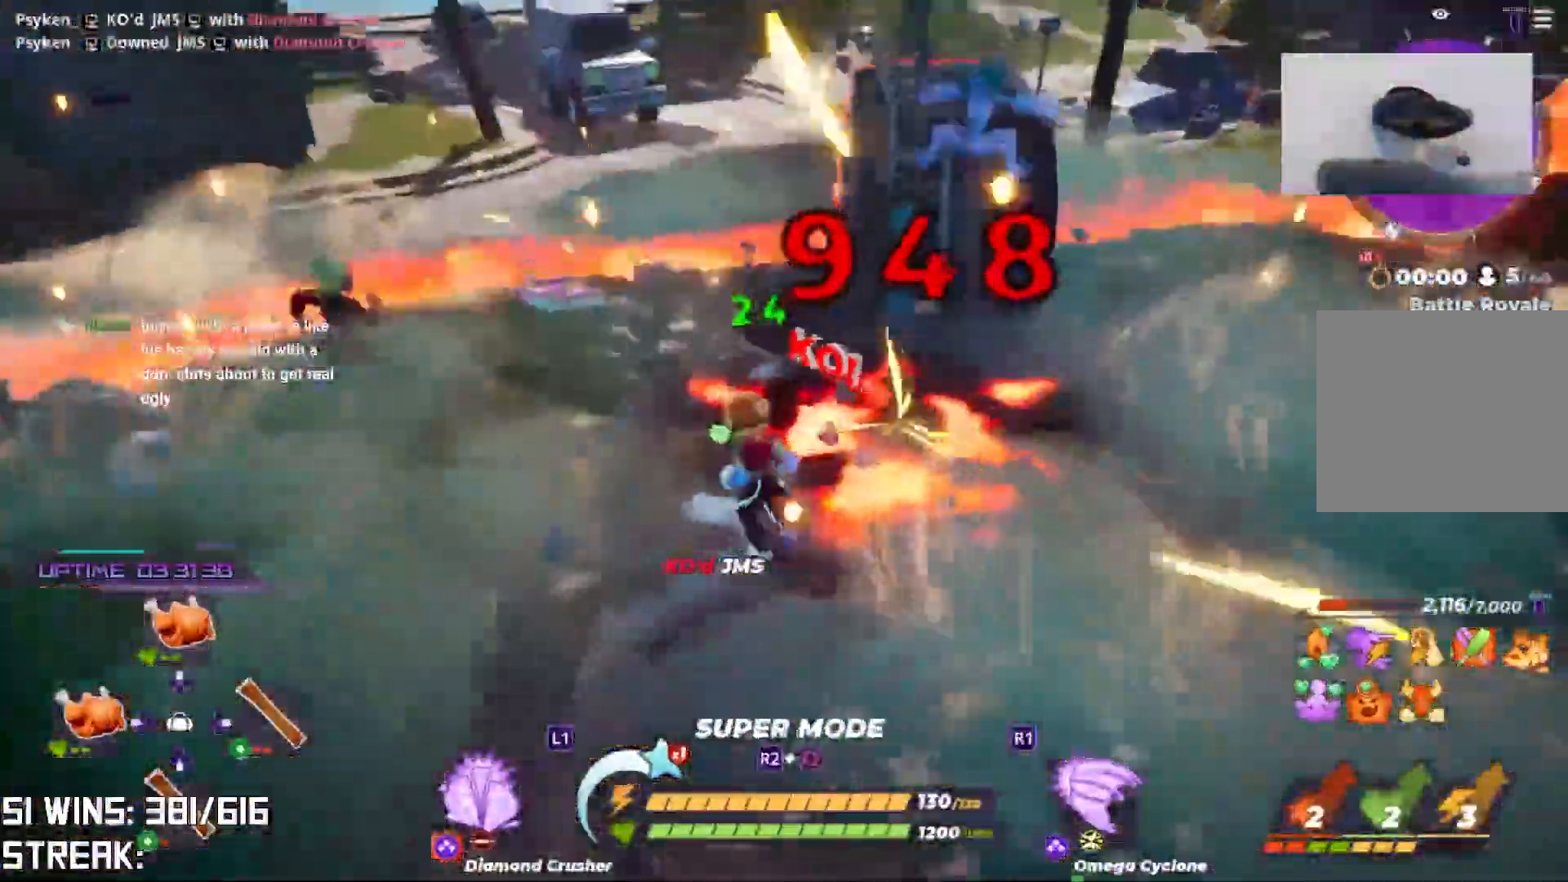
{"buttons": [], "left_stick": "up", "right_stick": "center", "events": [[50, "left_stick", "up"], [50, "right_stick", "right"], [100, "CROSS", "down"], [400, "CROSS", "up"], [467, "right_stick", "center"]]}
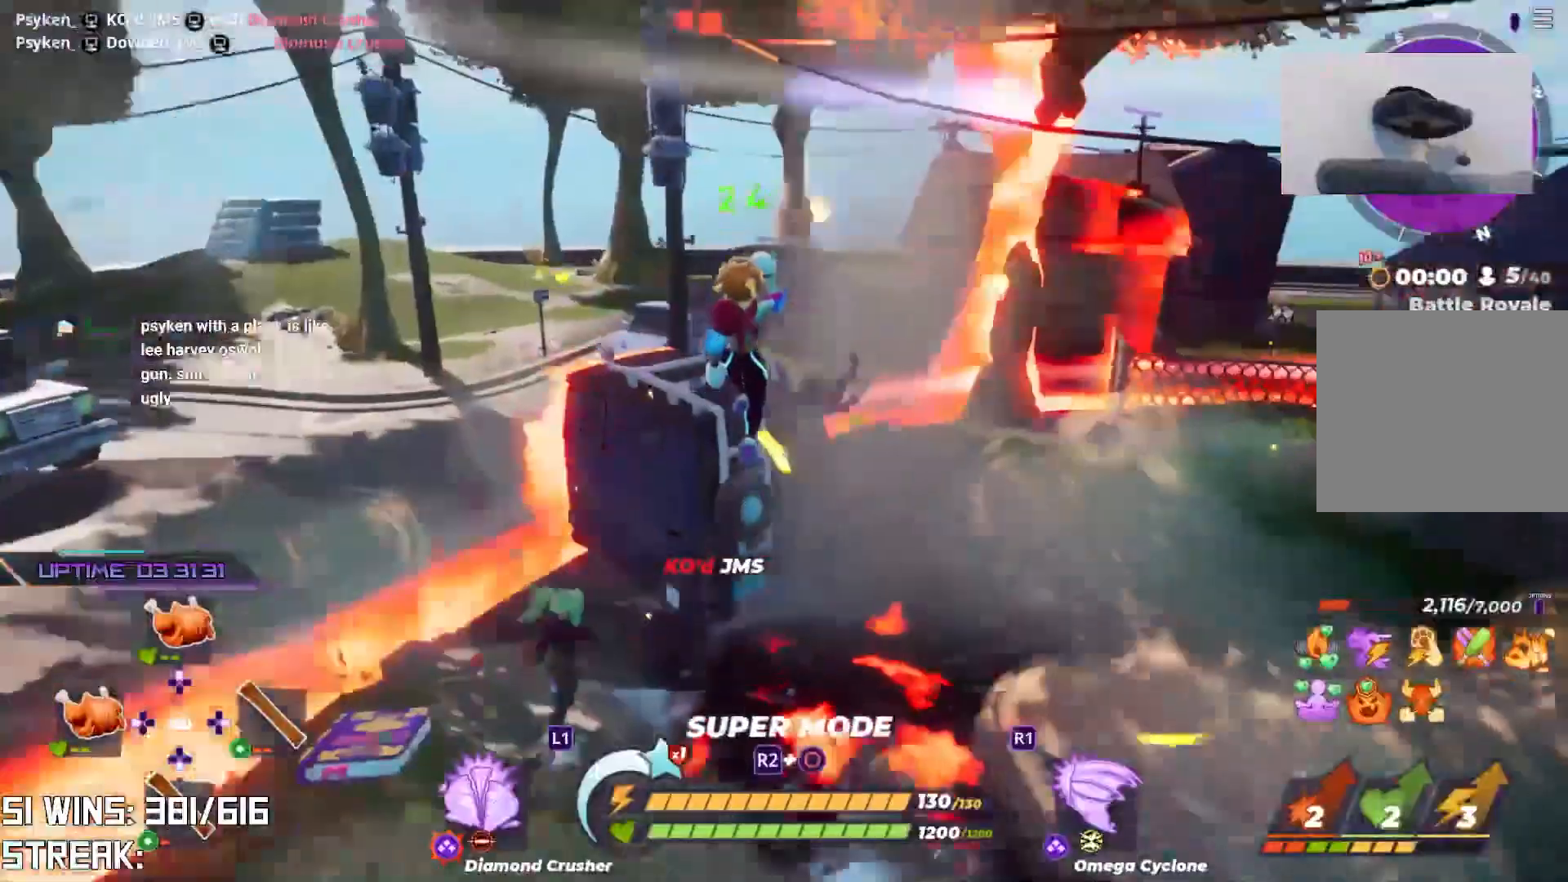
{"buttons": [], "left_stick": "up", "right_stick": "center", "events": [[150, "right_stick", "up-right"], [167, "left_stick", "up-left"], [200, "L1", "down"], [283, "L1", "up"], [317, "right_stick", "right"], [367, "right_stick", "down-right"], [483, "left_stick", "up"], [500, "right_stick", "center"]]}
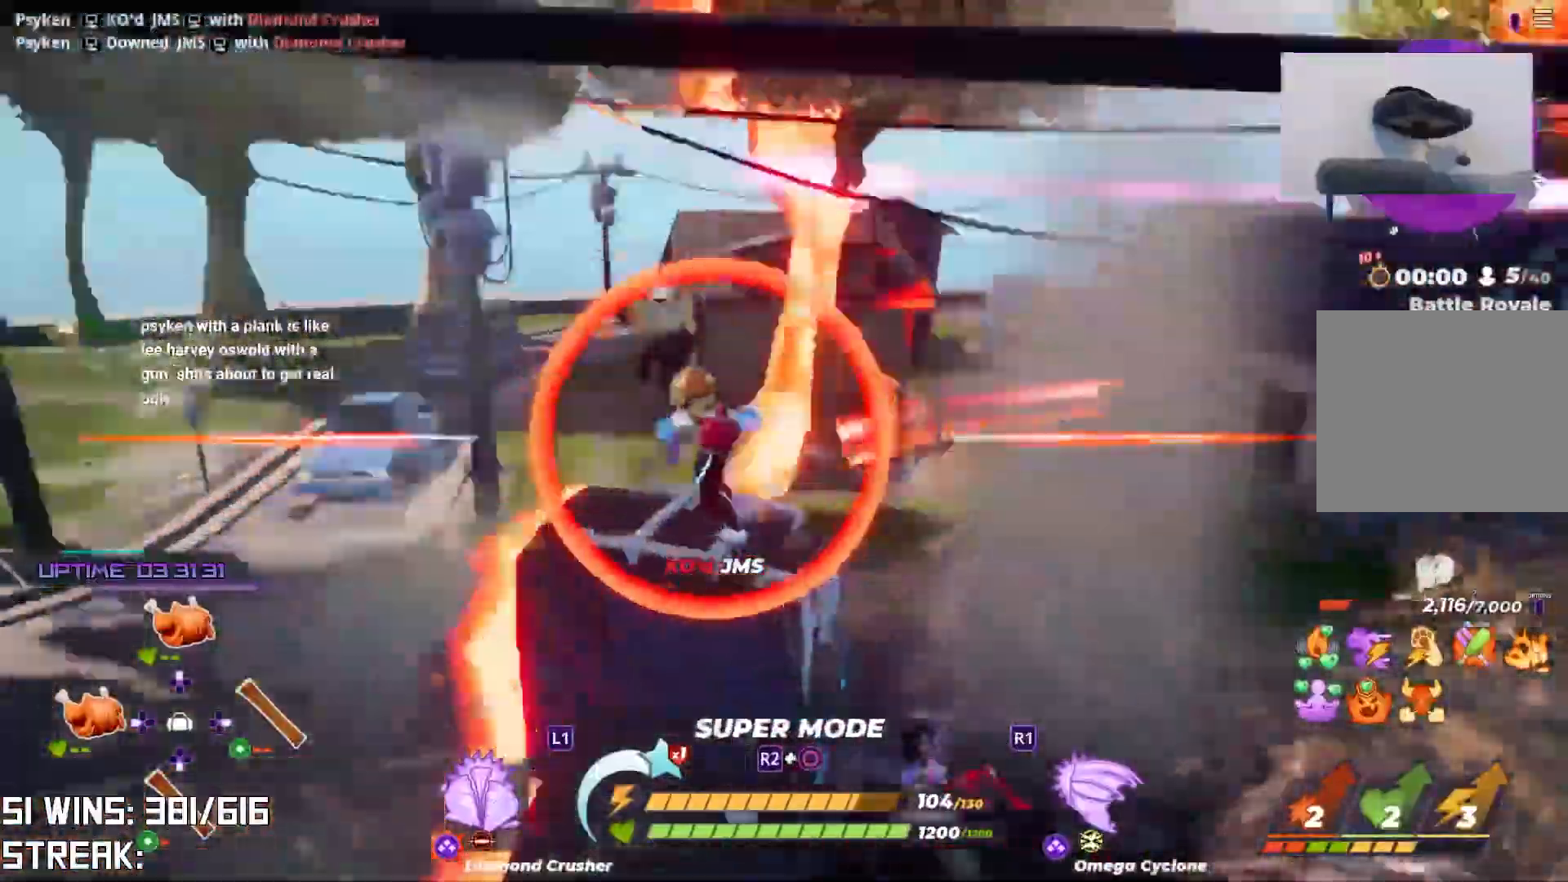
{"buttons": [], "left_stick": "up", "right_stick": "center", "events": [[350, "right_stick", "up"], [500, "right_stick", "center"]]}
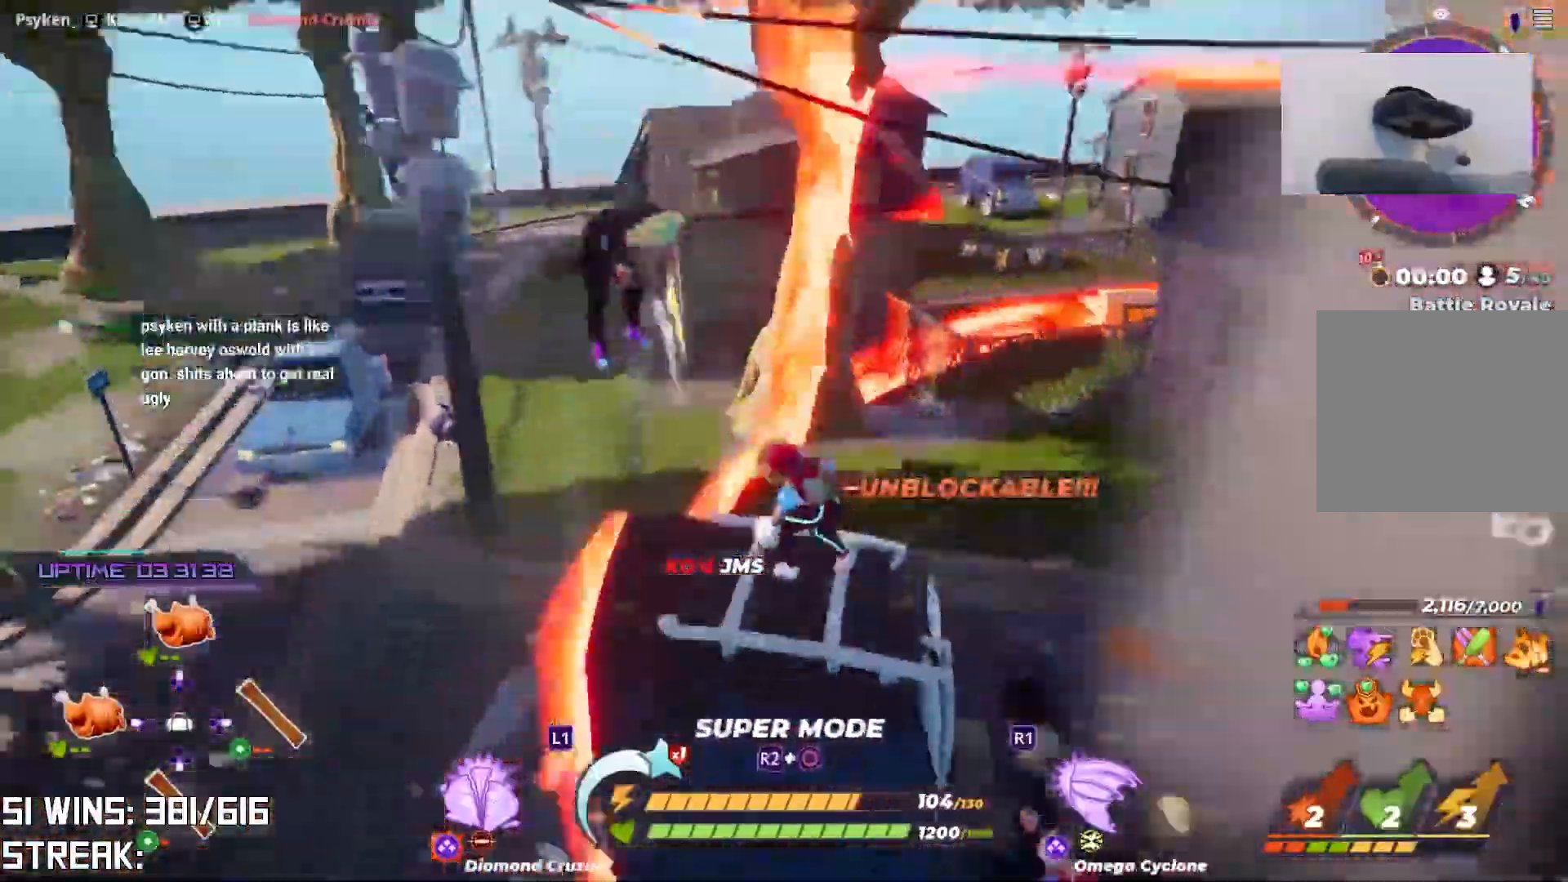
{"buttons": [], "left_stick": "up", "right_stick": "up-right", "events": [[417, "right_stick", "up-right"]]}
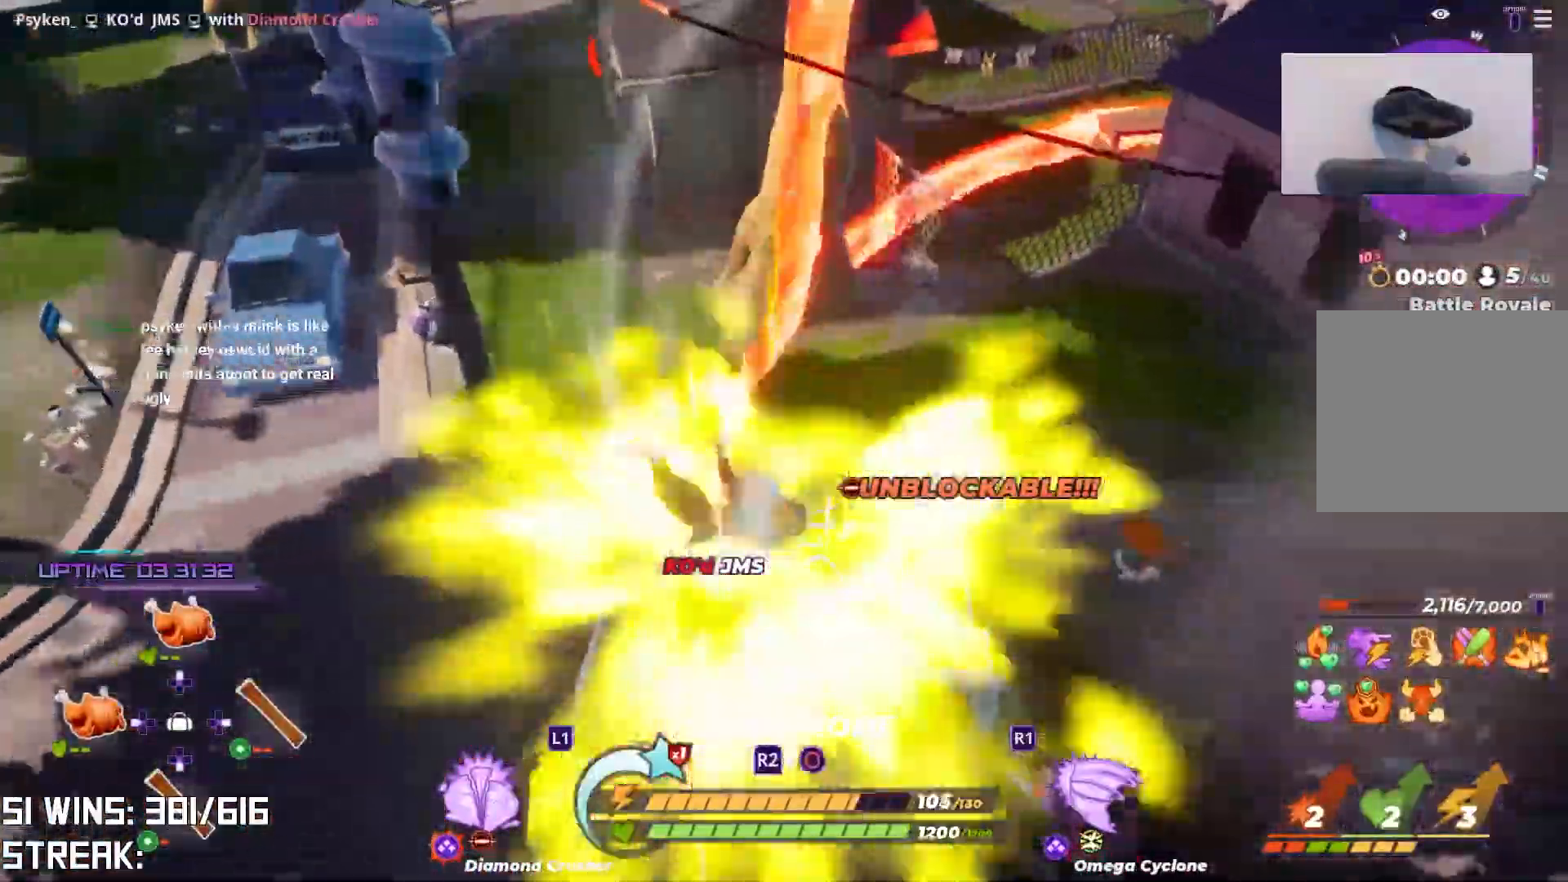
{"buttons": [], "left_stick": "right", "right_stick": "up", "events": [[83, "right_stick", "center"], [217, "right_stick", "up"], [250, "left_stick", "right"]]}
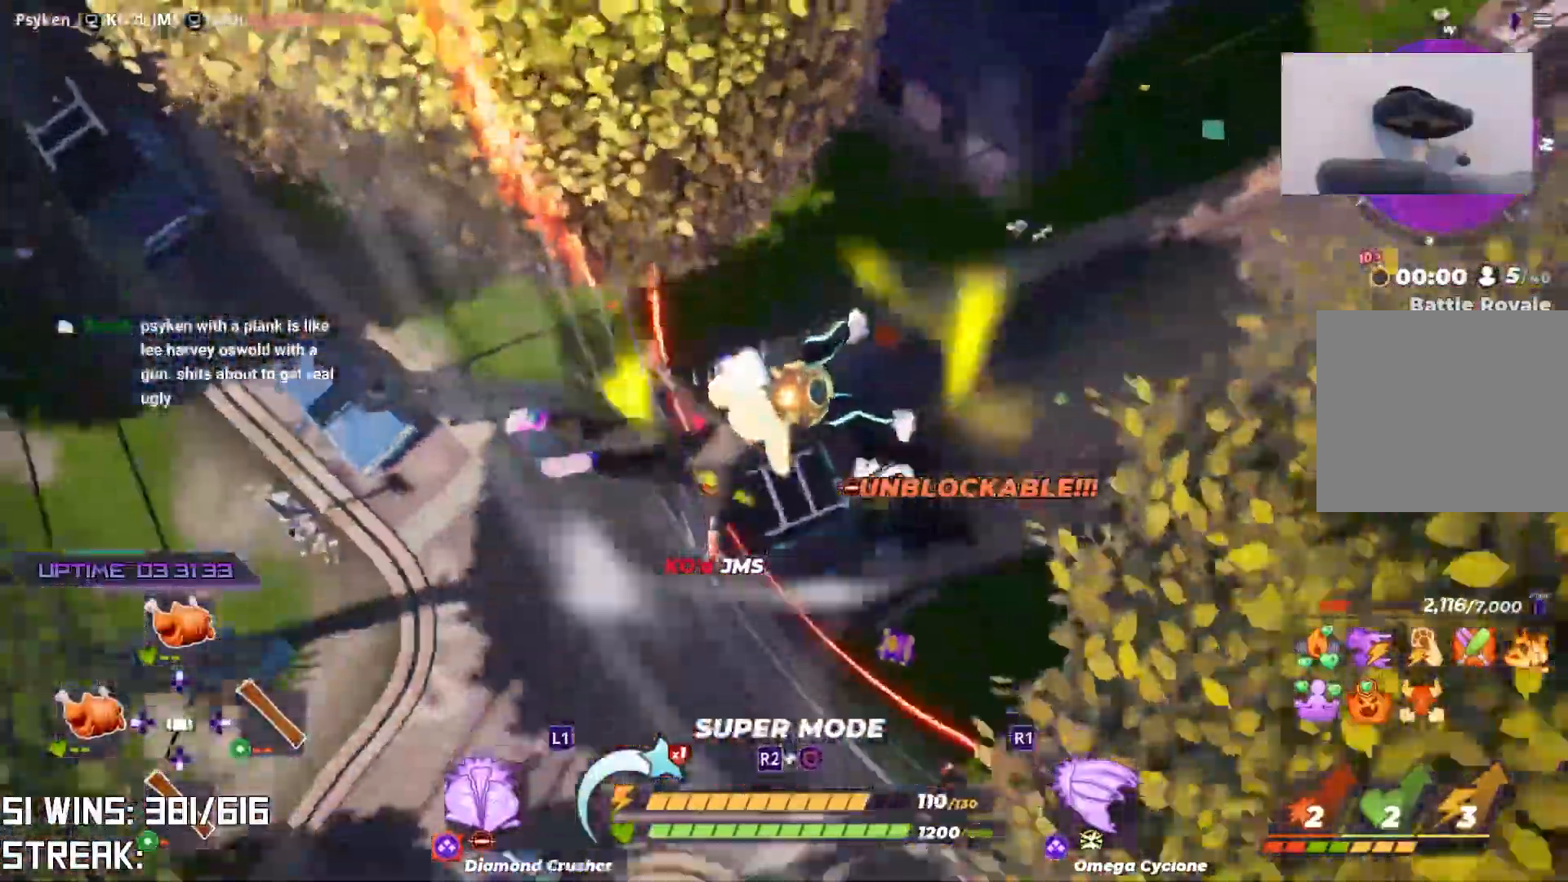
{"buttons": [], "left_stick": "up-right", "right_stick": "center", "events": [[17, "left_stick", "up-right"], [183, "right_stick", "center"]]}
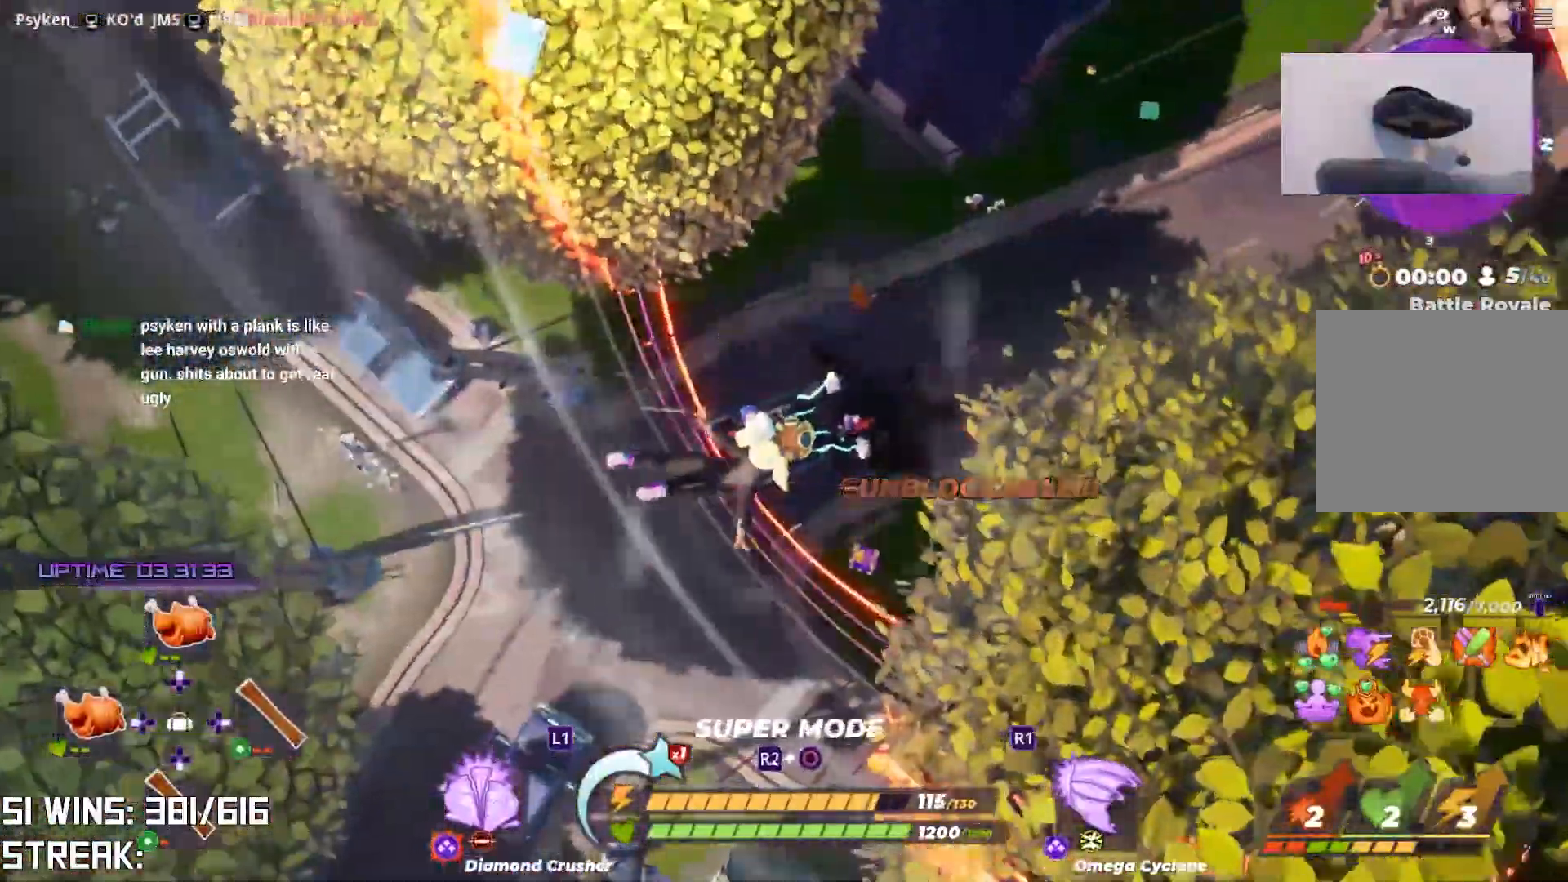
{"buttons": [], "left_stick": "up", "right_stick": "center", "events": [[17, "left_stick", "up"]]}
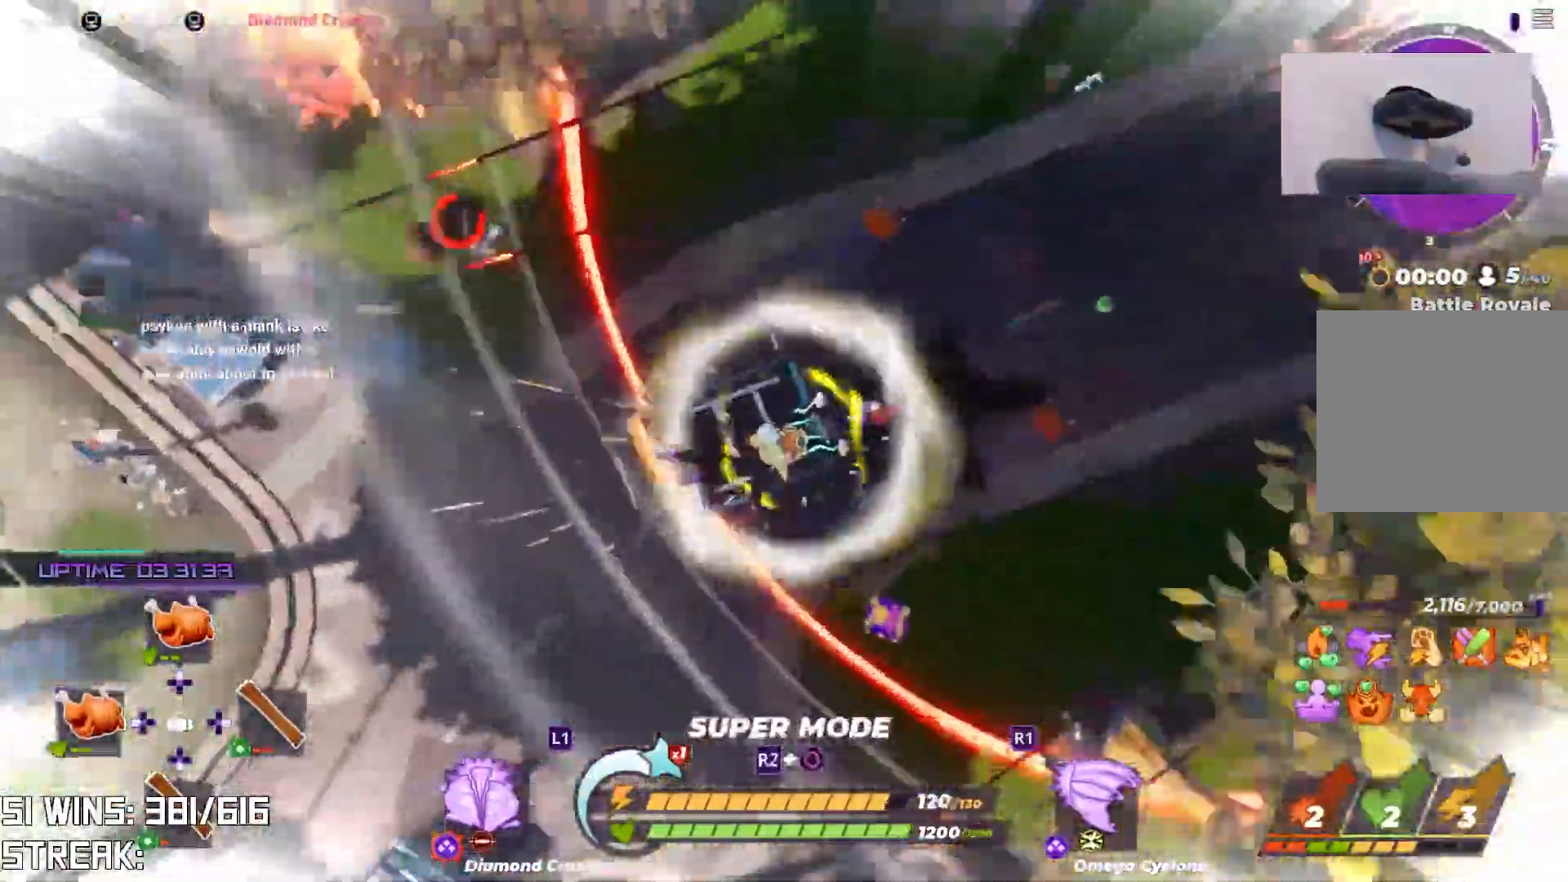
{"buttons": [], "left_stick": "up", "right_stick": "center", "events": [[150, "right_stick", "down-right"], [317, "right_stick", "center"]]}
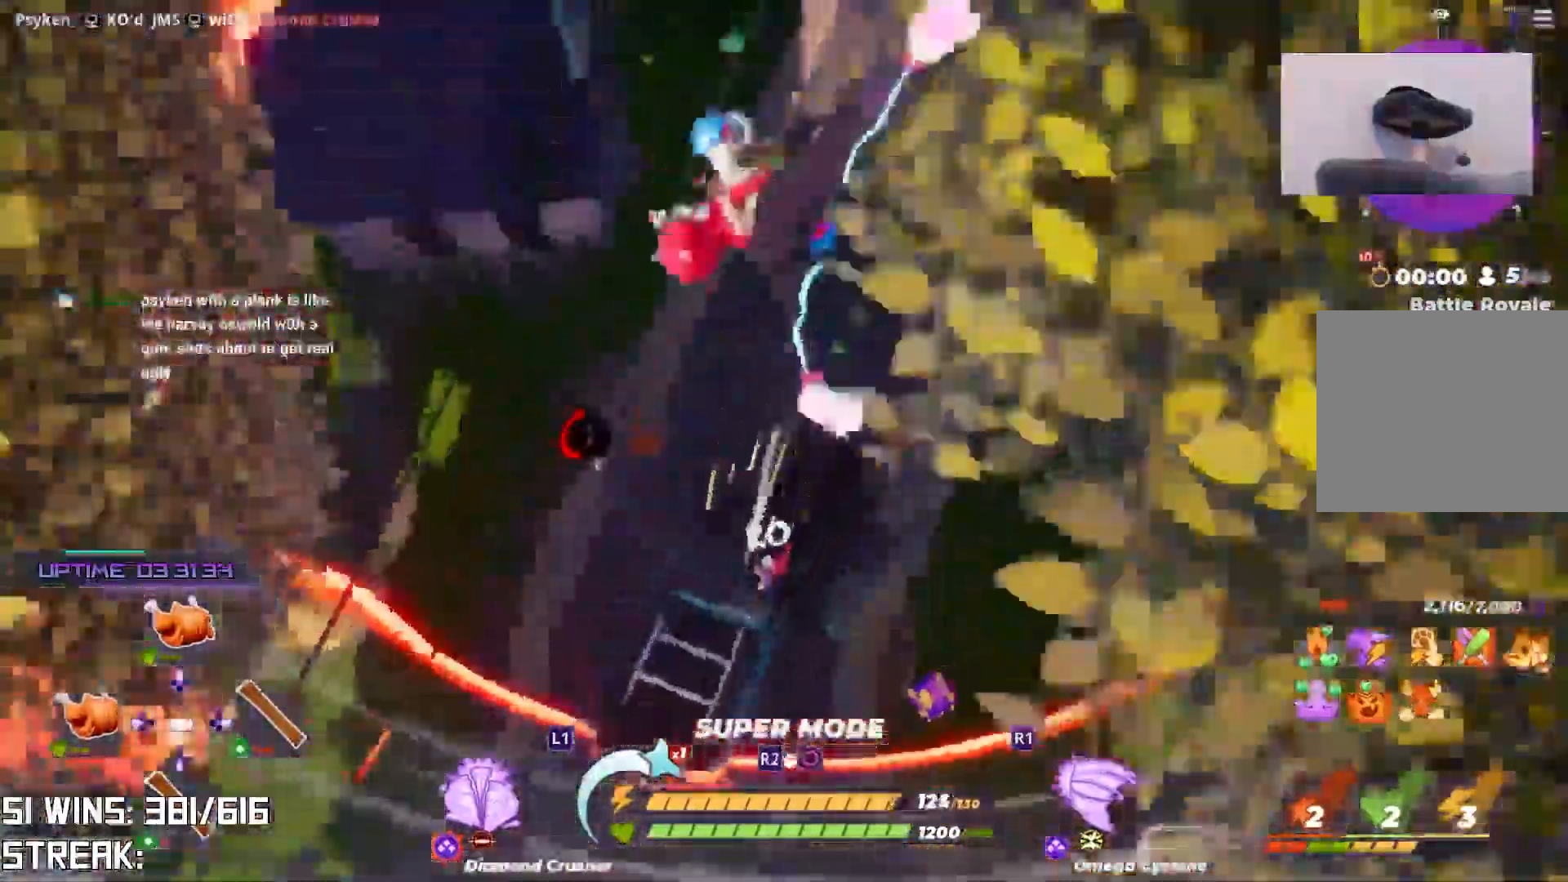
{"buttons": [], "left_stick": "up", "right_stick": "center", "events": [[417, "right_stick", "up-right"], [500, "right_stick", "center"]]}
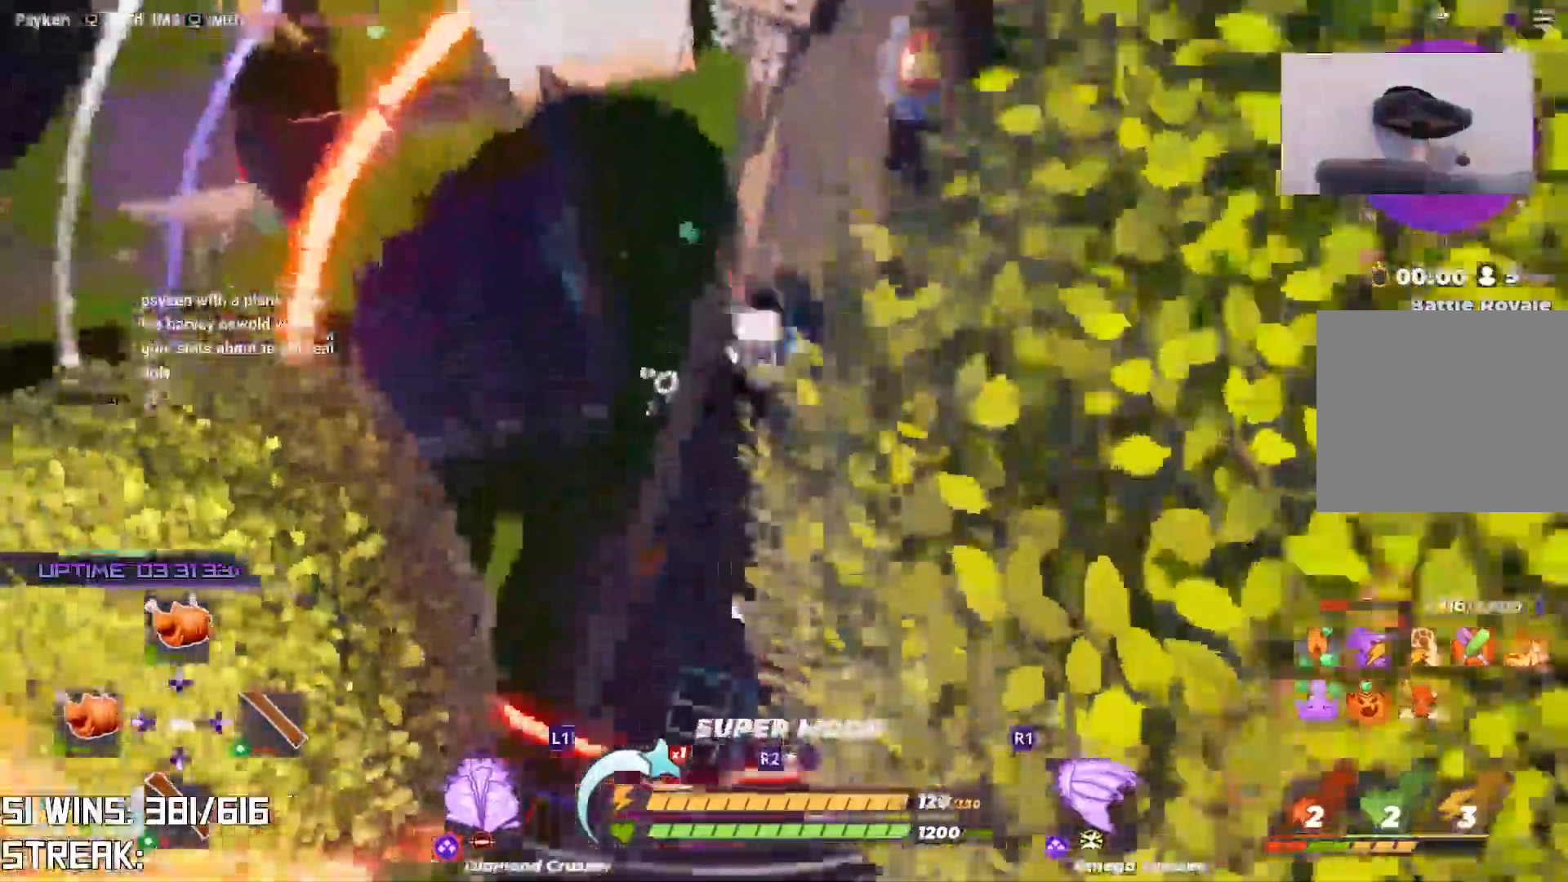
{"buttons": ["CIRCLE"], "left_stick": "up-right", "right_stick": "right", "events": [[17, "left_stick", "up-right"], [67, "right_stick", "right"], [200, "CIRCLE", "down"], [267, "CIRCLE", "up"], [500, "CIRCLE", "down"]]}
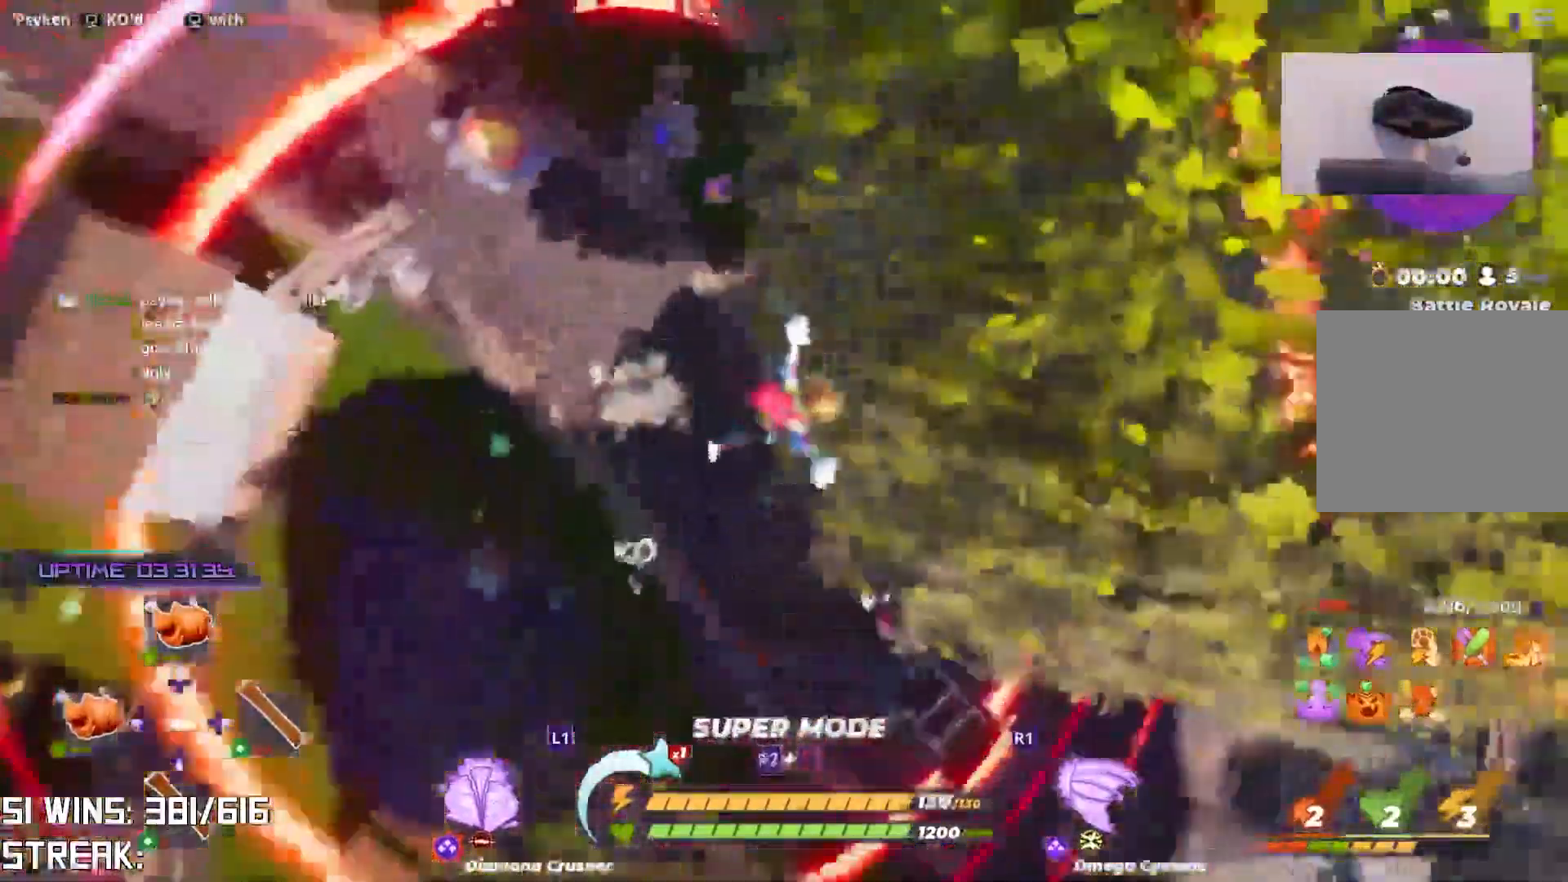
{"buttons": ["CROSS"], "left_stick": "down-right", "right_stick": "right", "events": [[100, "CIRCLE", "up"], [167, "CIRCLE", "down"], [267, "CIRCLE", "up"], [483, "CROSS", "down"], [483, "left_stick", "down-right"]]}
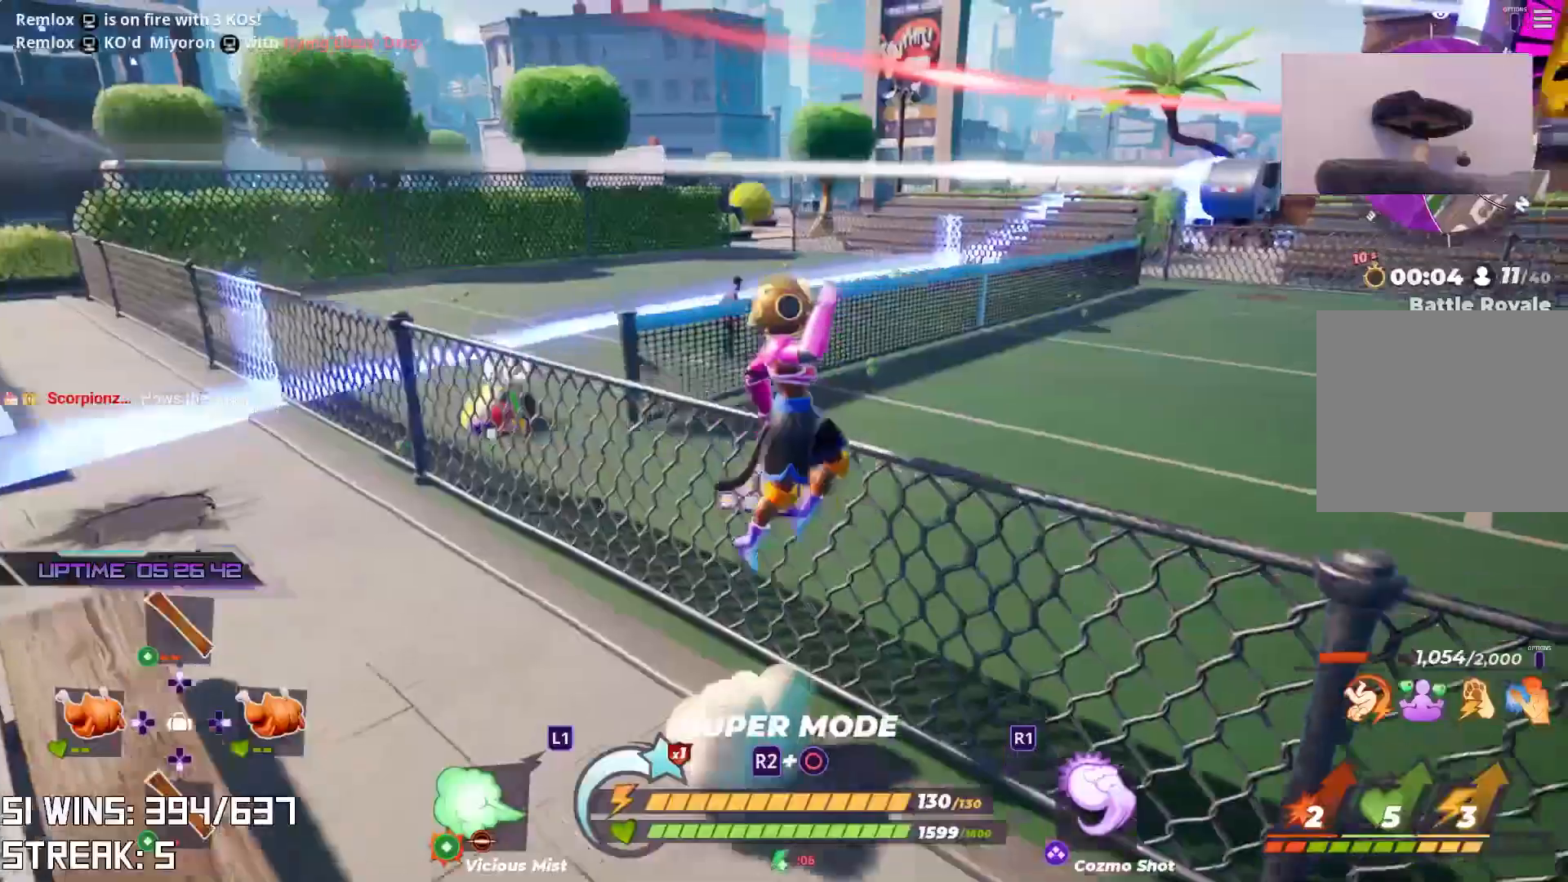
{"buttons": [], "left_stick": "left", "right_stick": "center", "events": [[67, "CROSS", "up"], [117, "left_stick", "up"], [150, "right_stick", "center"], [467, "left_stick", "left"]]}
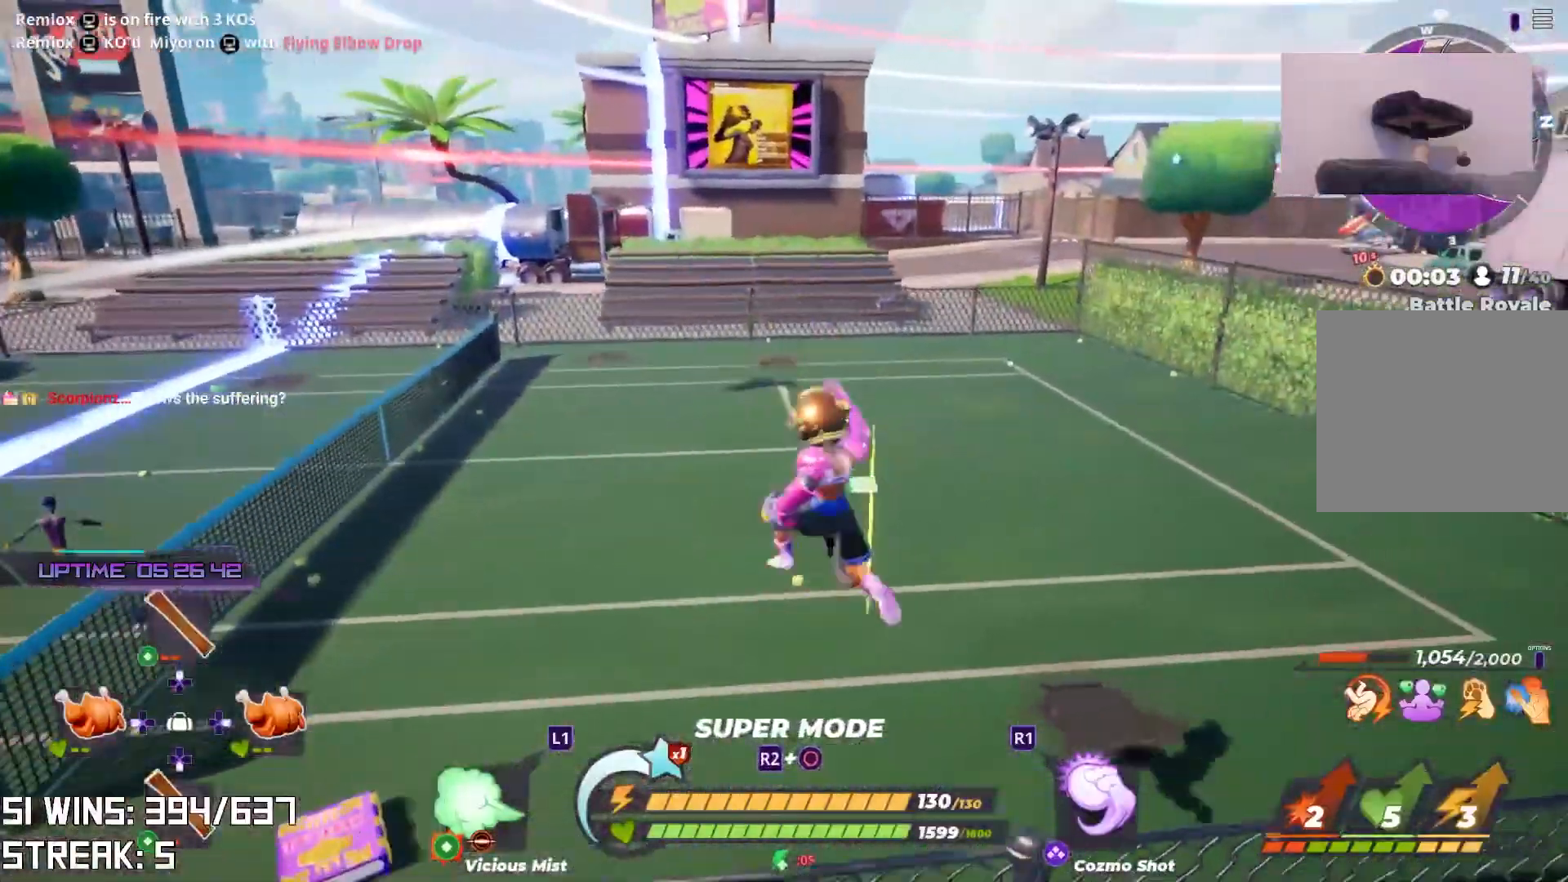
{"buttons": [], "left_stick": "up-left", "right_stick": "center", "events": [[67, "right_stick", "left"], [267, "right_stick", "center"], [300, "left_stick", "up-left"]]}
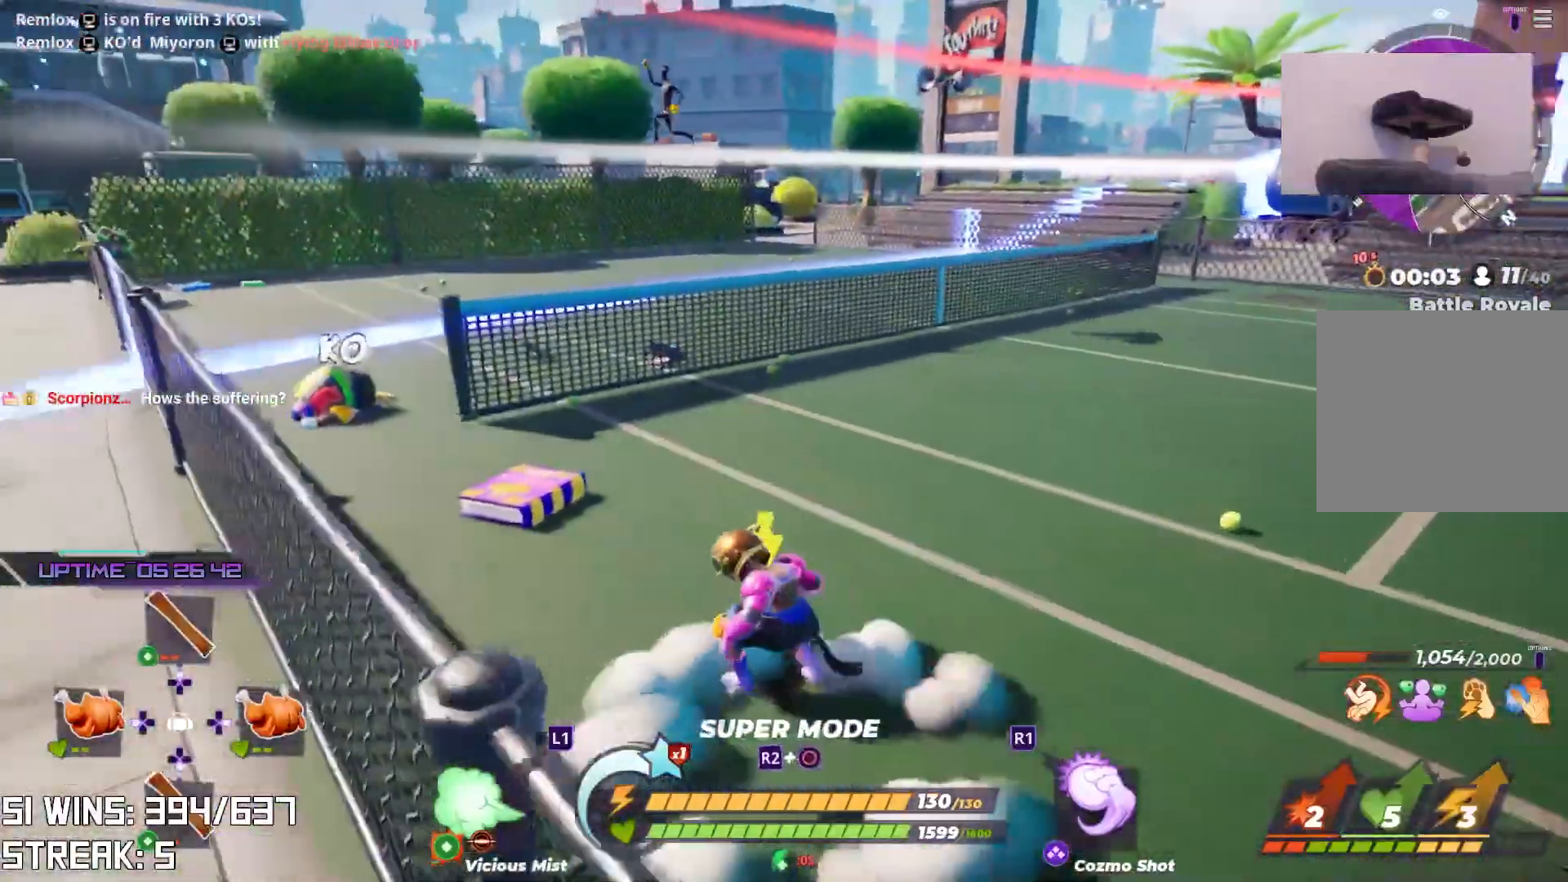
{"buttons": ["CIRCLE"], "left_stick": "up-left", "right_stick": "up-right", "events": [[383, "right_stick", "up-right"], [450, "CIRCLE", "down"]]}
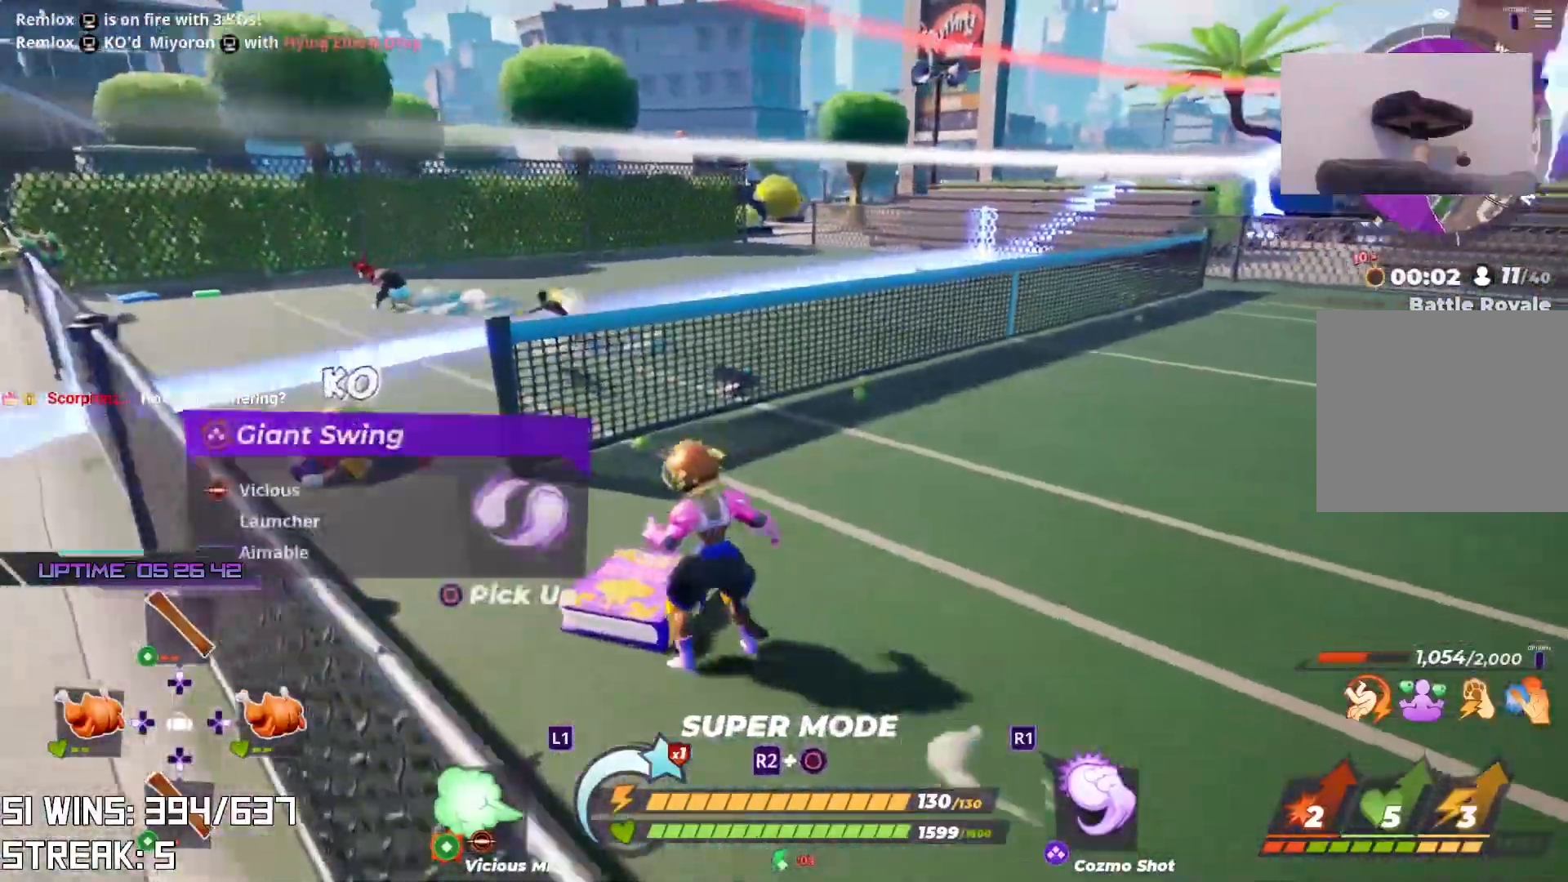
{"buttons": [], "left_stick": "left", "right_stick": "center", "events": [[67, "CIRCLE", "up"], [67, "right_stick", "center"], [200, "left_stick", "center"], [317, "right_stick", "left"], [400, "left_stick", "left"], [450, "right_stick", "center"]]}
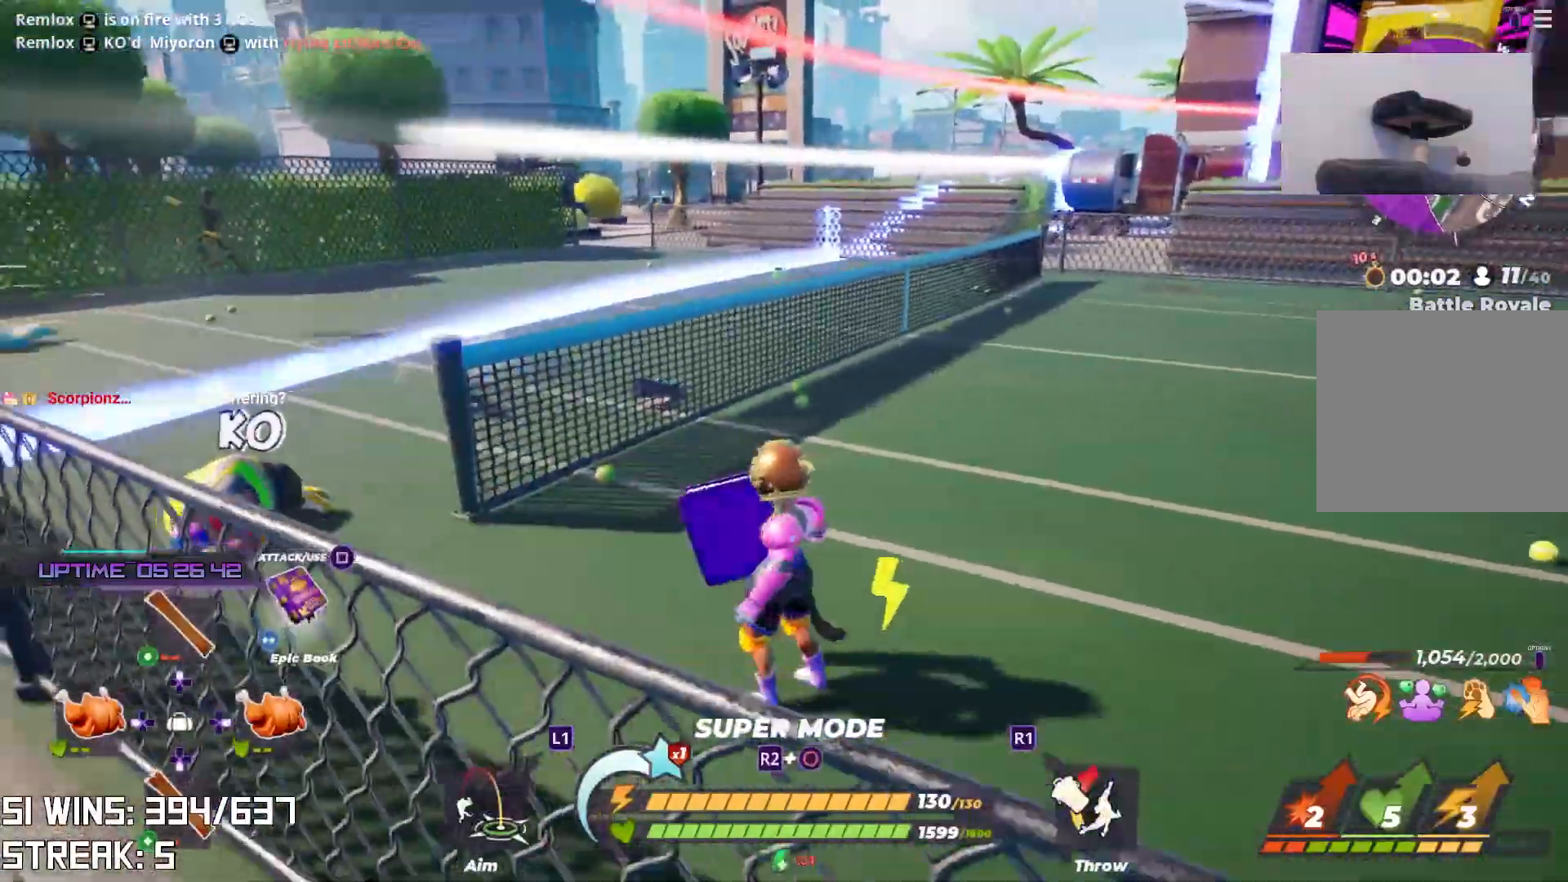
{"buttons": [], "left_stick": "up-left", "right_stick": "center", "events": [[250, "right_stick", "left"], [350, "left_stick", "up-left"], [367, "right_stick", "center"]]}
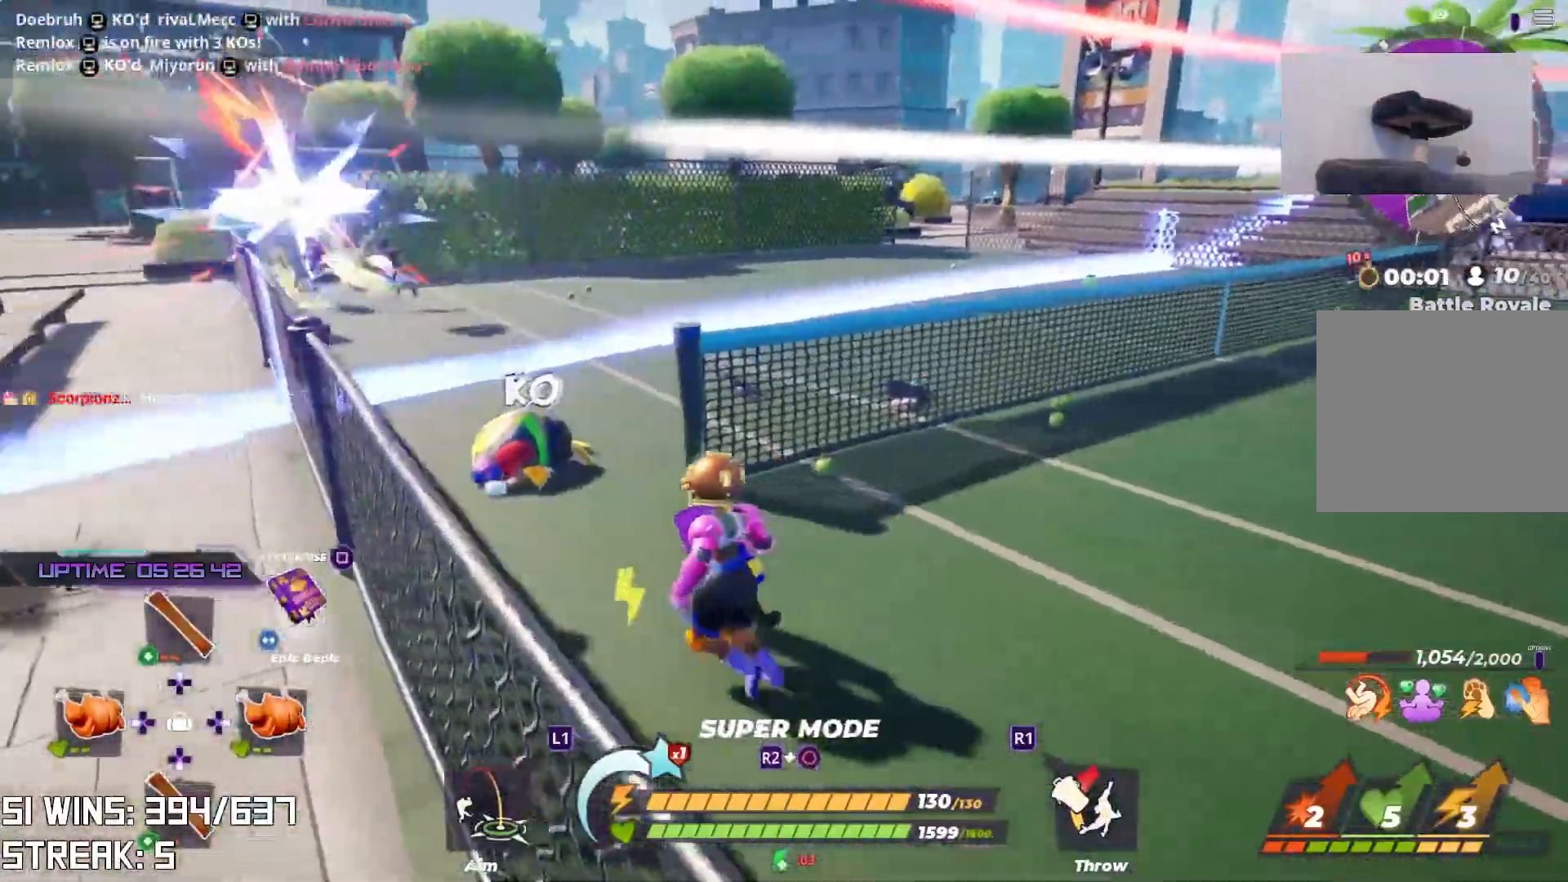
{"buttons": [], "left_stick": "up-left", "right_stick": "center", "events": []}
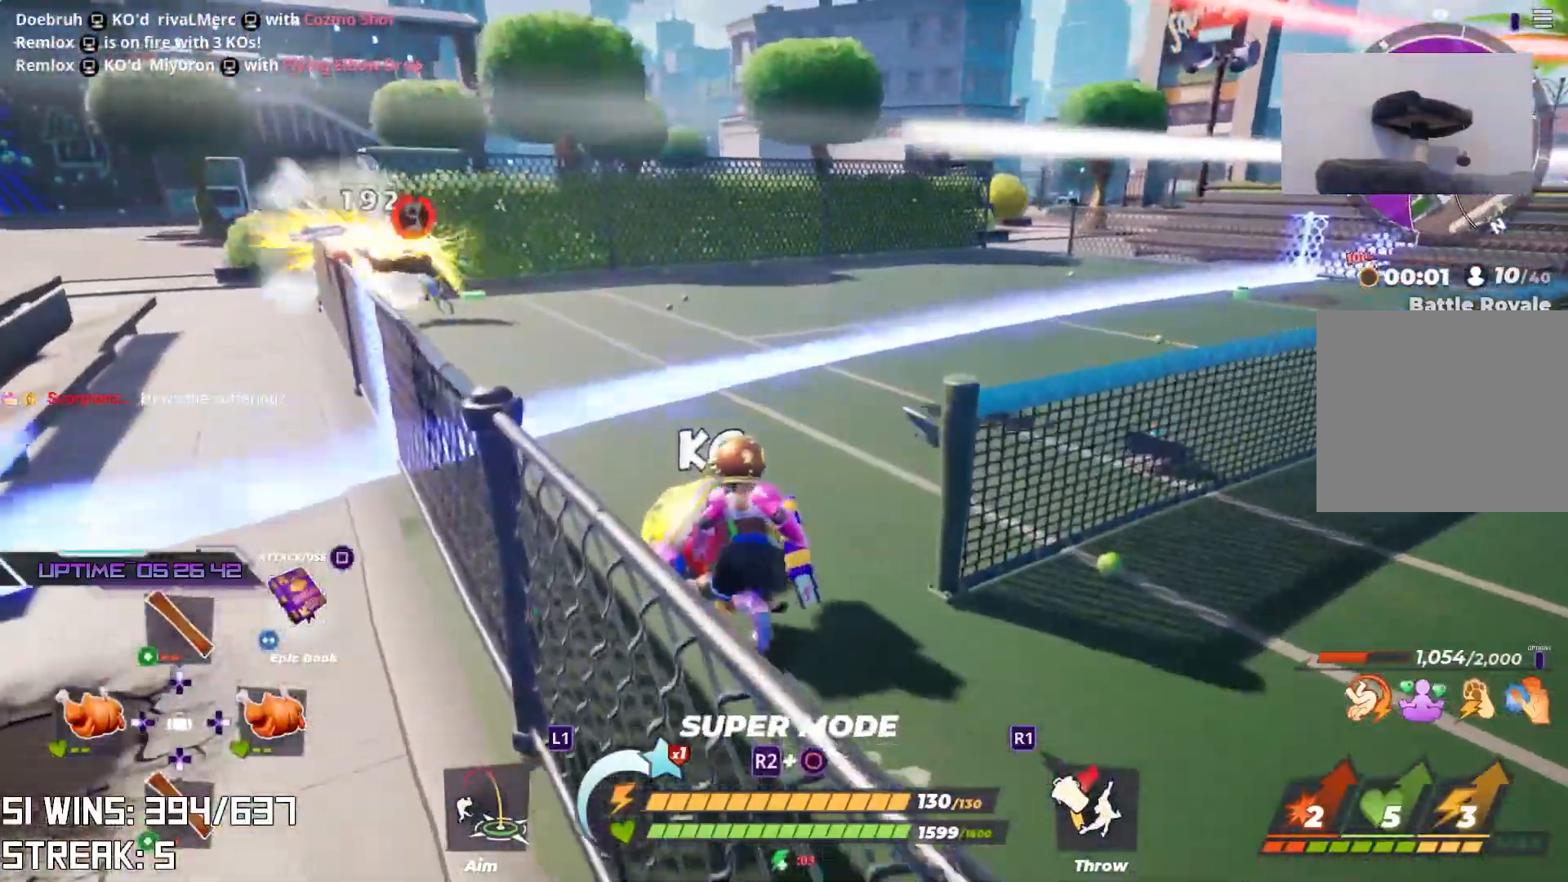
{"buttons": ["R1"], "left_stick": "up-left", "right_stick": "center", "events": [[500, "R1", "down"]]}
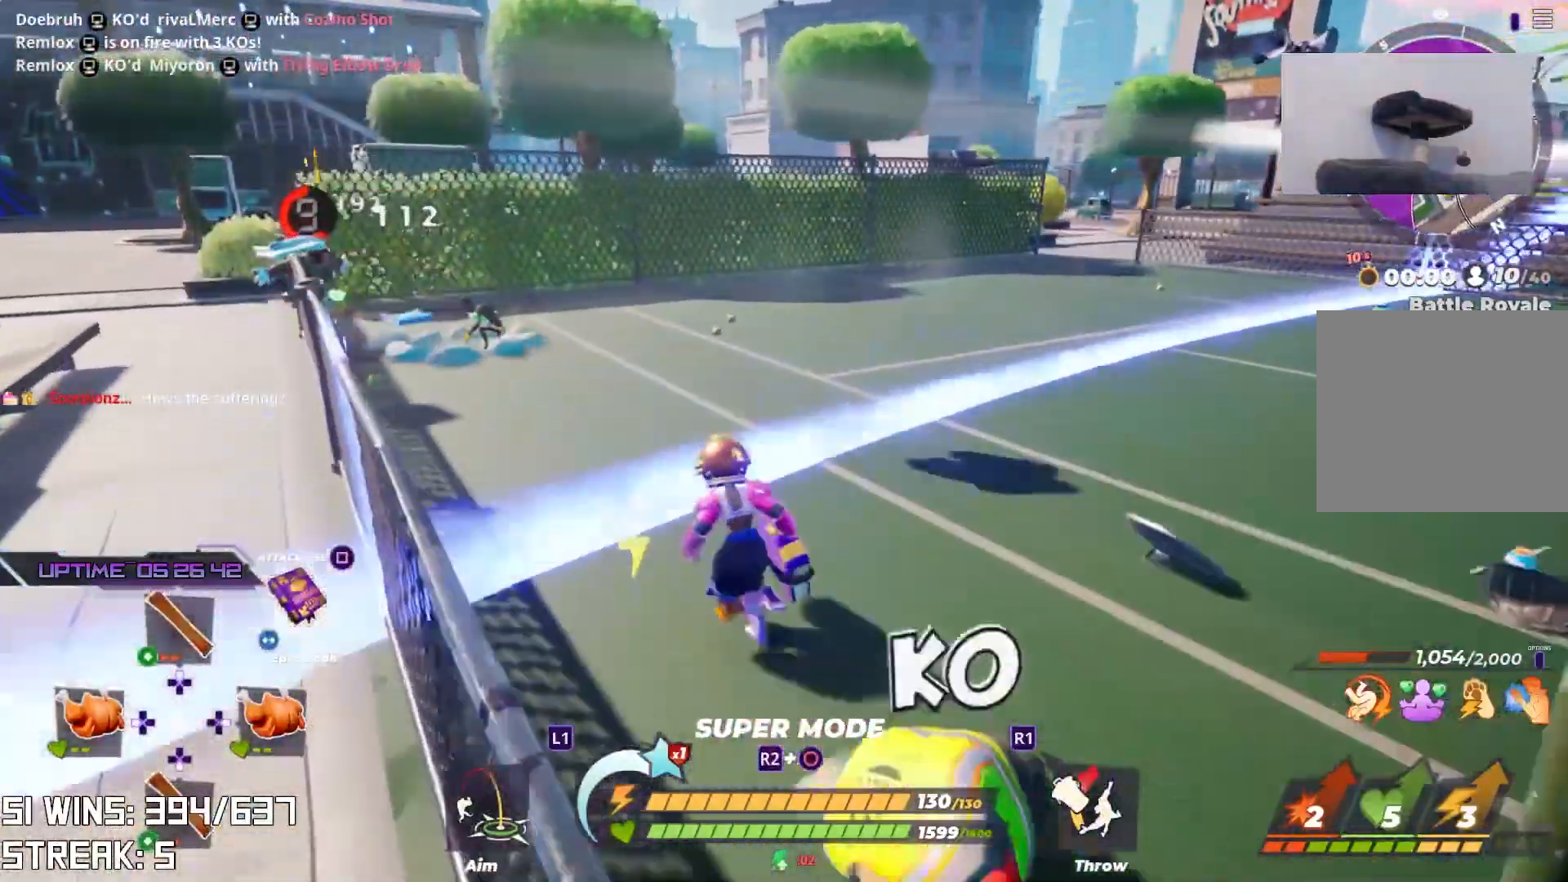
{"buttons": [], "left_stick": "down-right", "right_stick": "center", "events": [[117, "R1", "up"], [183, "R1", "down"], [283, "R1", "up"], [333, "left_stick", "down-right"]]}
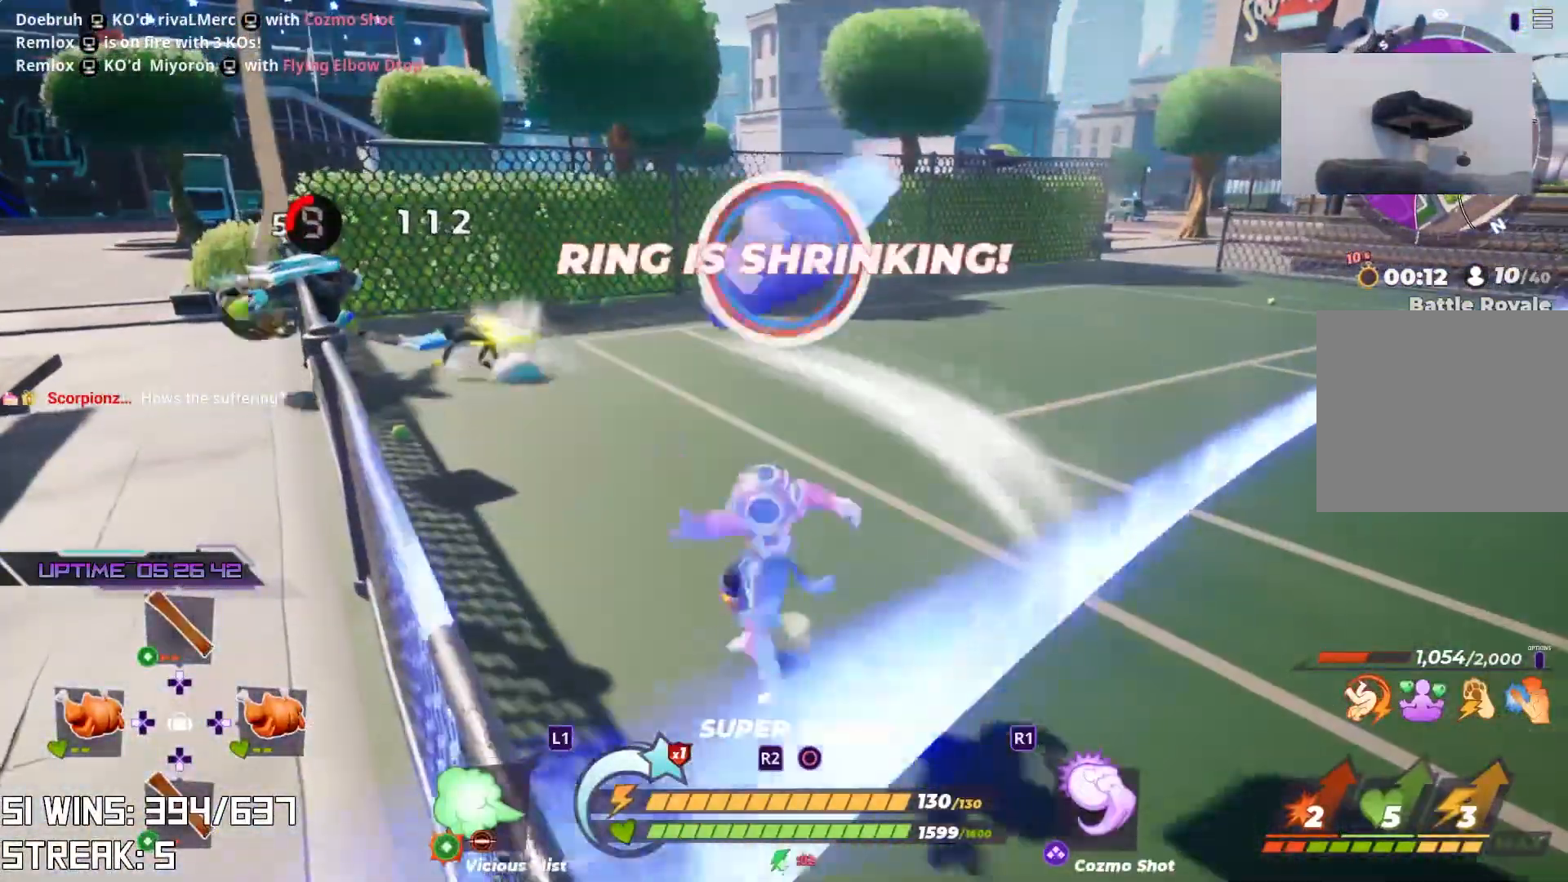
{"buttons": [], "left_stick": "down-right", "right_stick": "center", "events": [[67, "right_stick", "right"], [167, "right_stick", "center"]]}
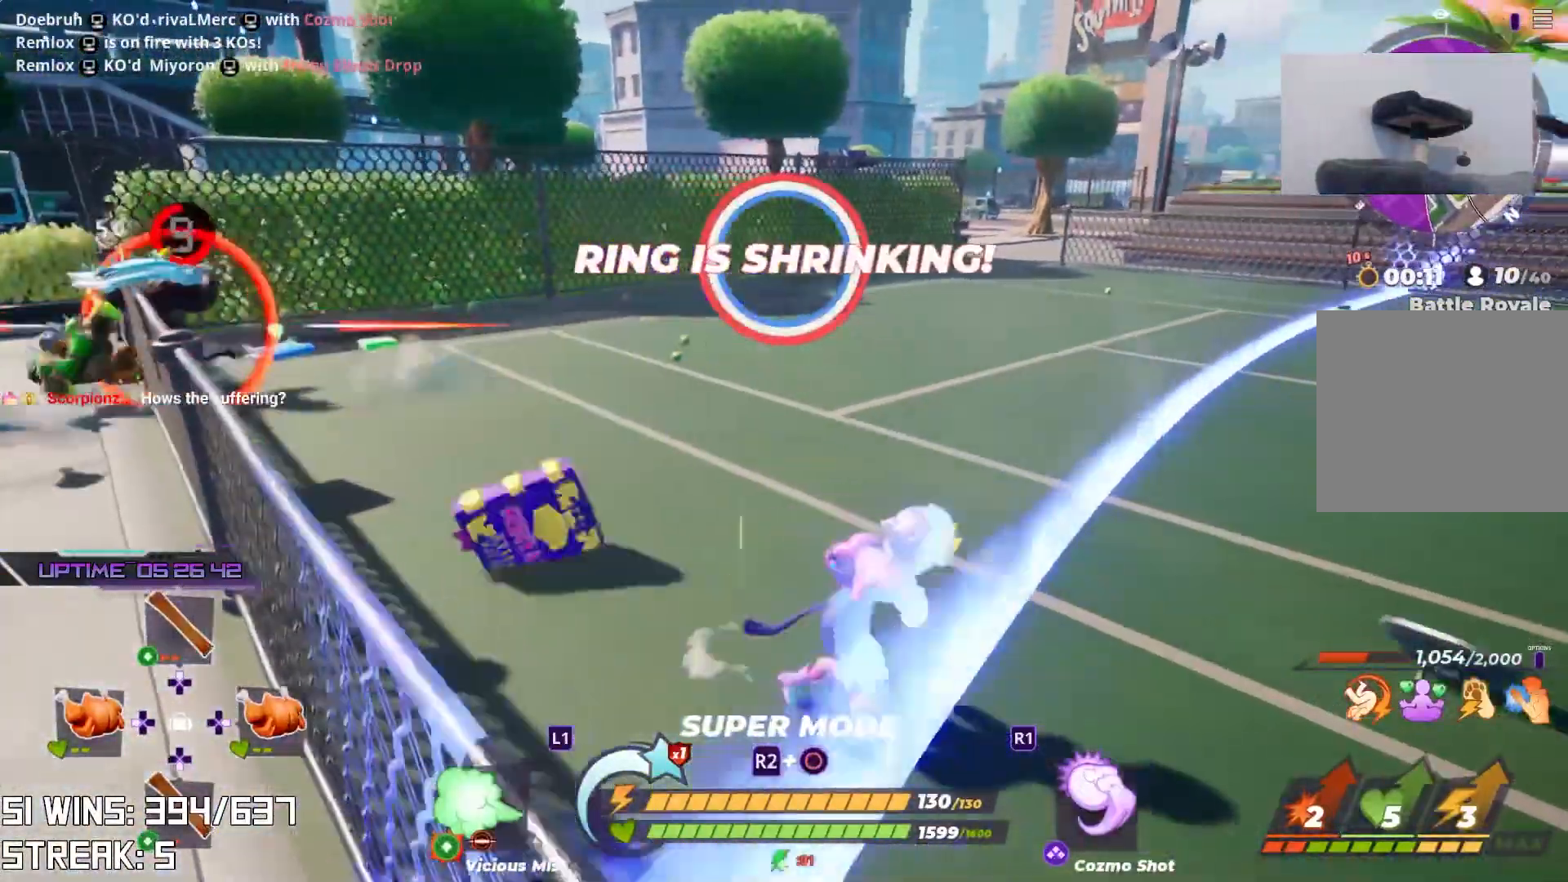
{"buttons": [], "left_stick": "down-right", "right_stick": "center", "events": []}